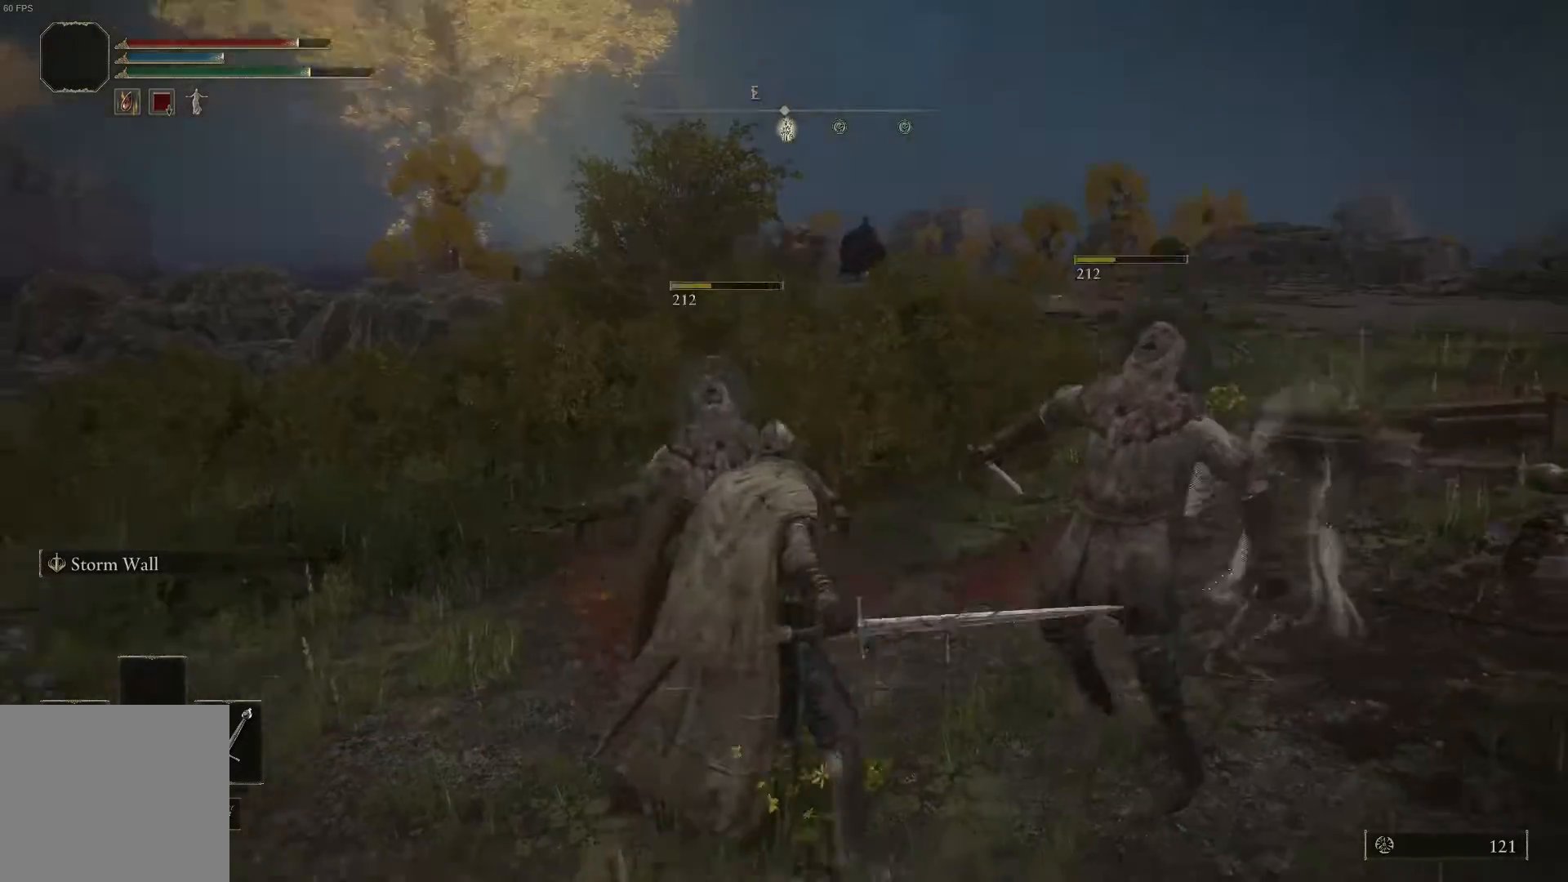
Gameplay with a controller (Xbox layout); each line is a JSON object with the inputs held at the frame after it. "events" lists button and stick changes between this image and that frame as [ms after this image, input, new state], when the widget could be followed in between.
{"buttons": [], "left_stick": "up-right", "right_stick": "center", "events": [[33, "right_stick", "center"], [300, "left_stick", "up-right"]]}
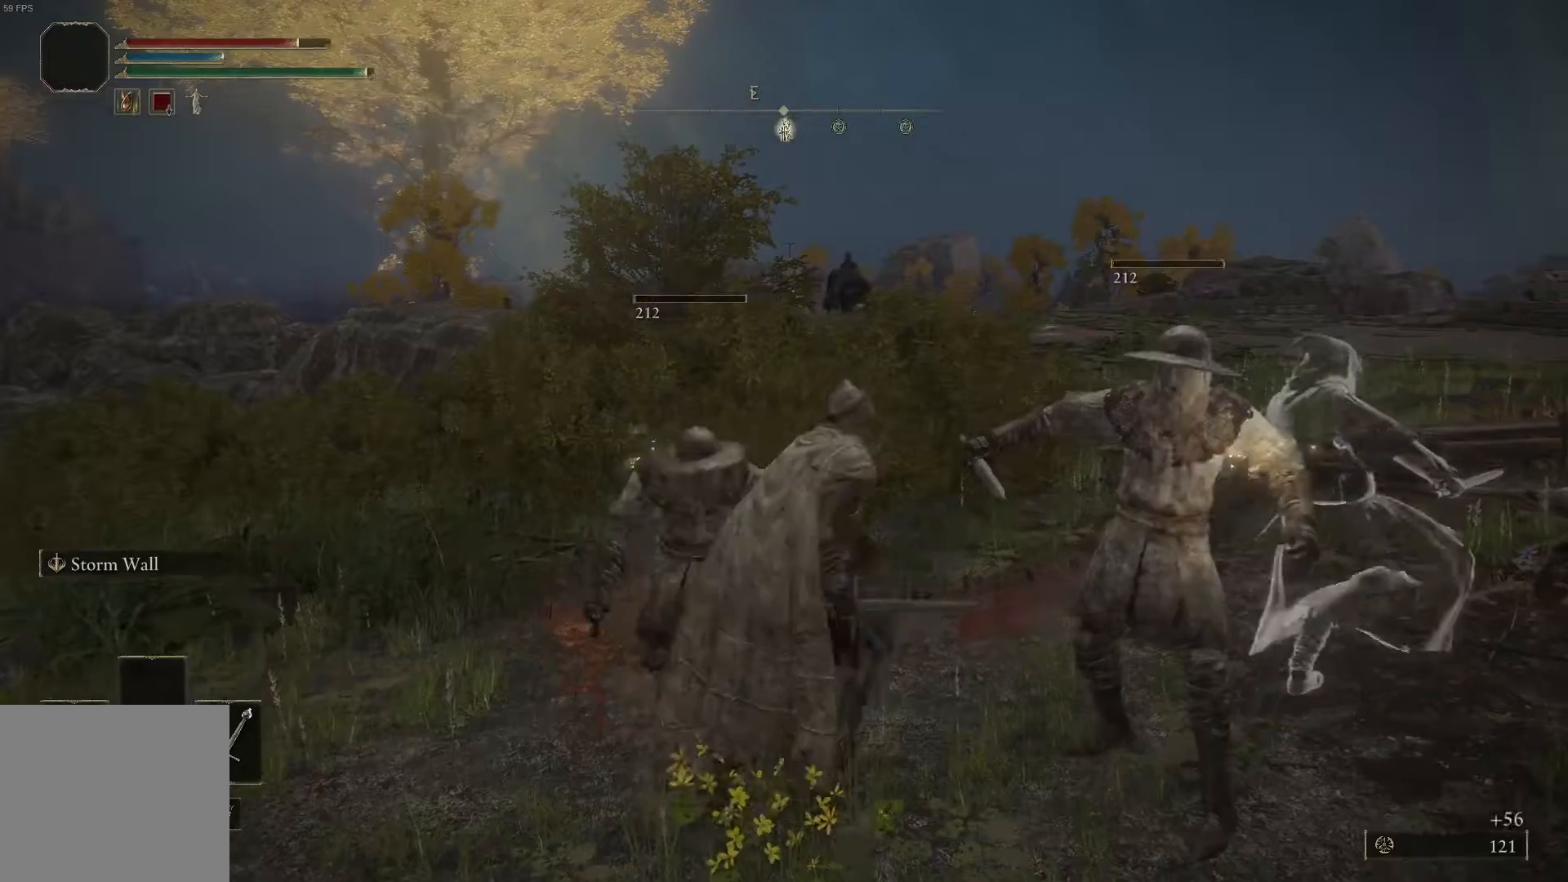
{"buttons": [], "left_stick": "center", "right_stick": "center", "events": [[133, "left_stick", "center"], [367, "Y", "down"], [467, "Y", "up"]]}
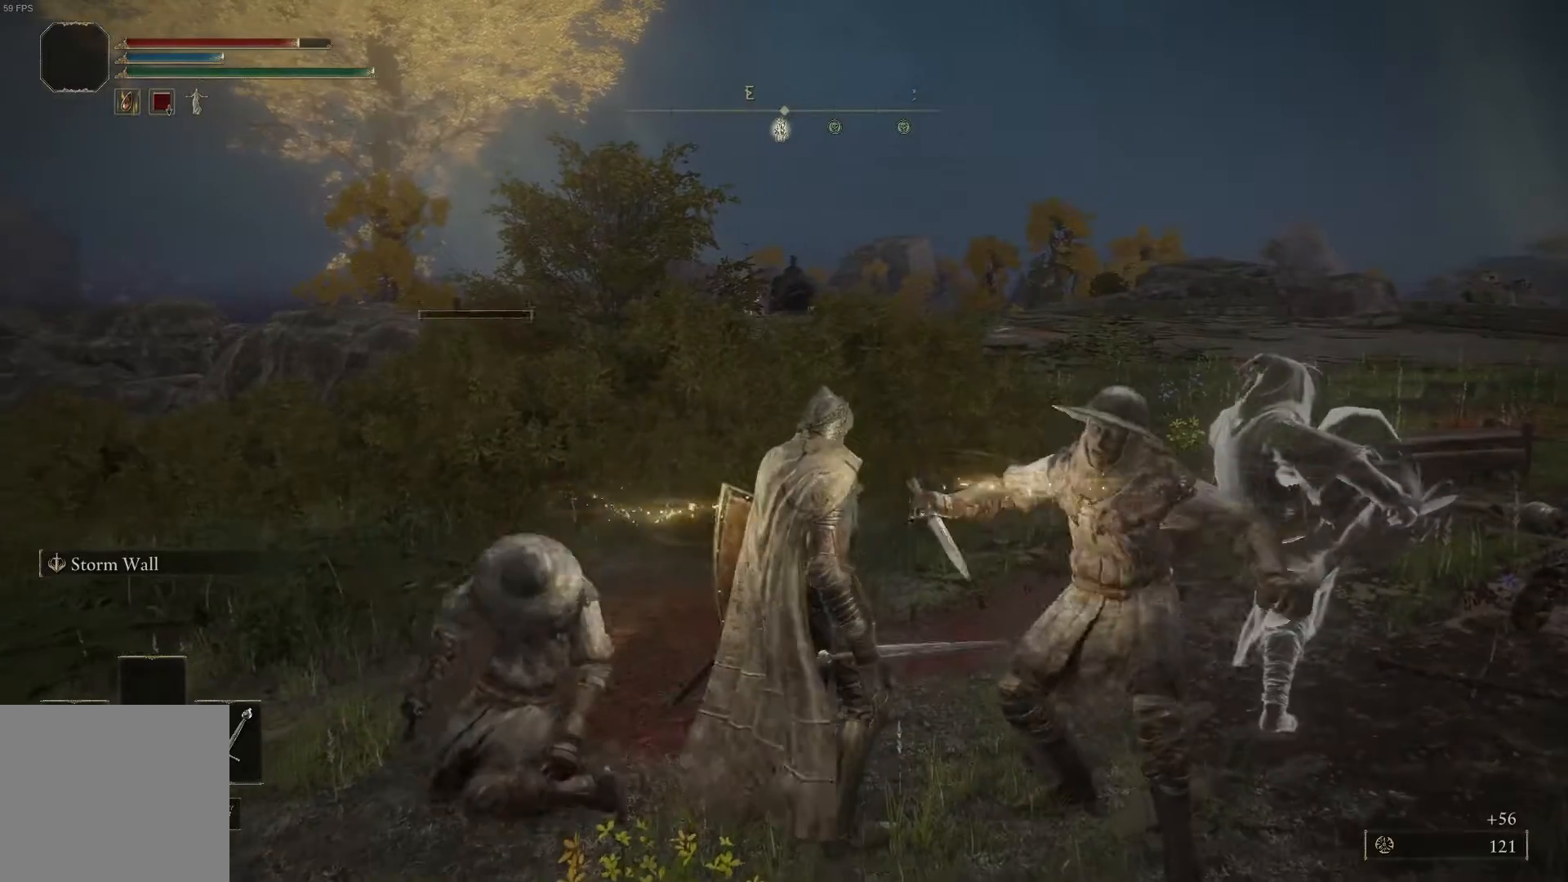
{"buttons": [], "left_stick": "up", "right_stick": "center", "events": [[33, "Y", "down"], [133, "Y", "up"], [233, "Y", "down"], [267, "left_stick", "right"], [300, "Y", "up"], [367, "Y", "down"], [467, "Y", "up"], [467, "left_stick", "up"]]}
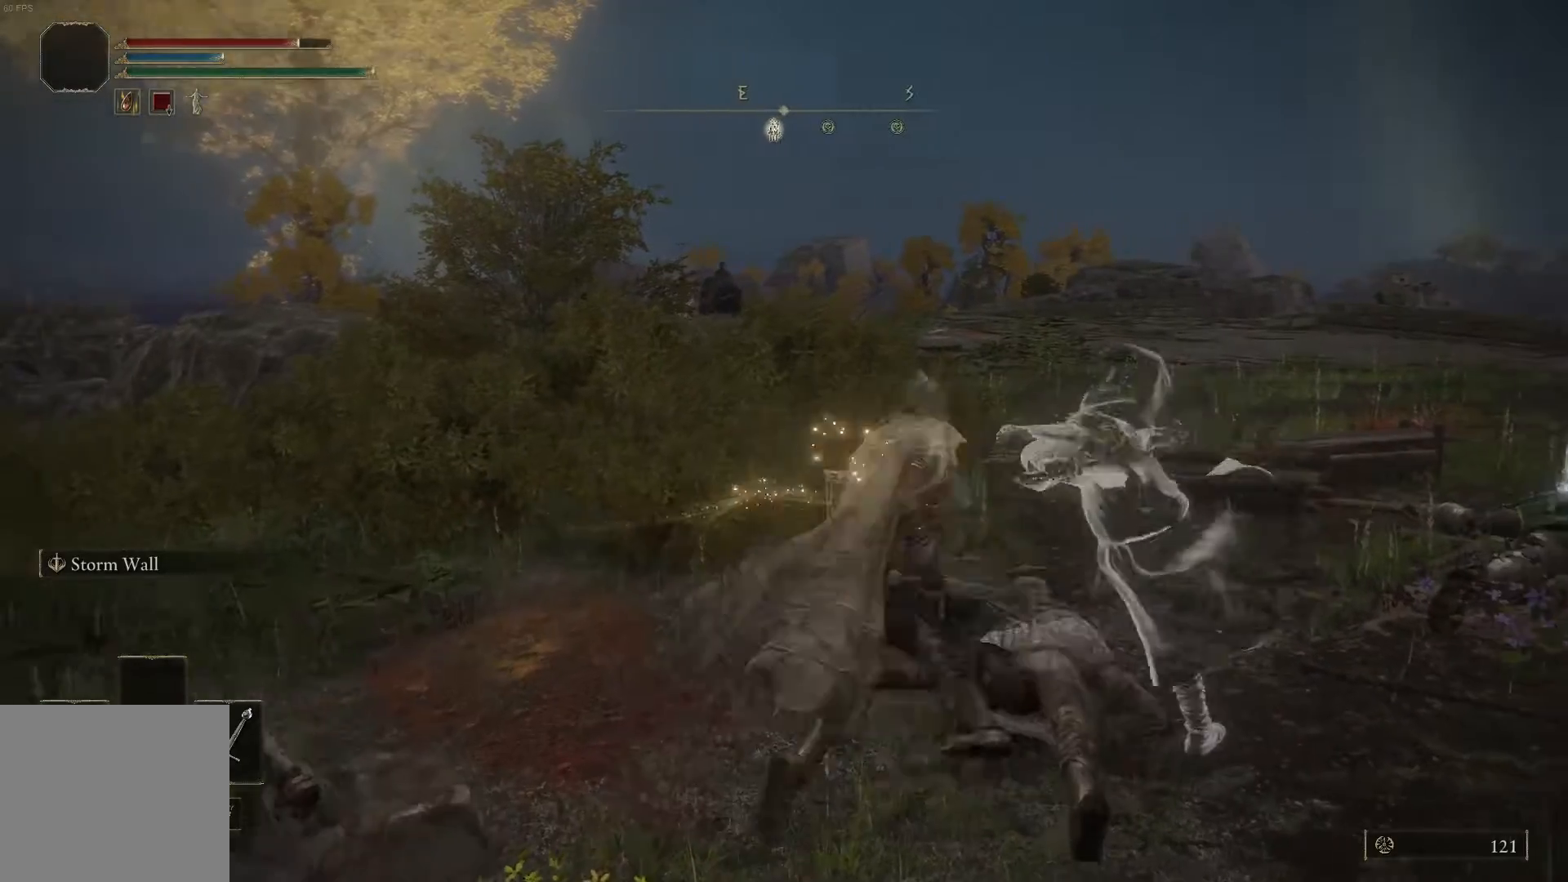
{"buttons": [], "left_stick": "up", "right_stick": "center", "events": [[67, "Y", "down"], [167, "Y", "up"], [233, "Y", "down"], [333, "Y", "up"]]}
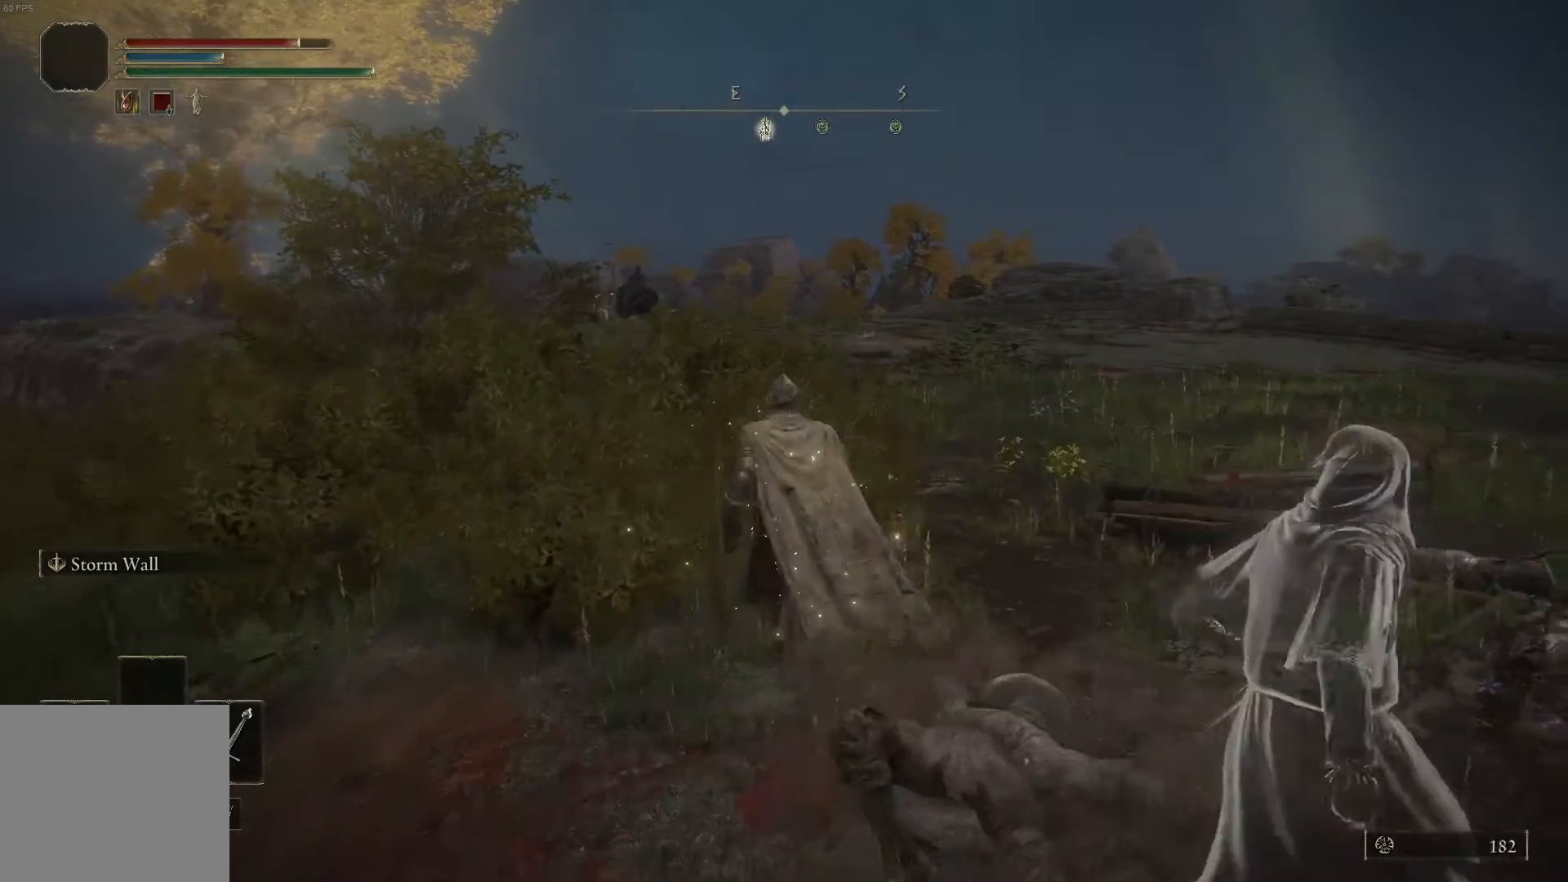
{"buttons": [], "left_stick": "right", "right_stick": "down-right", "events": [[67, "left_stick", "right"], [267, "right_stick", "down-right"]]}
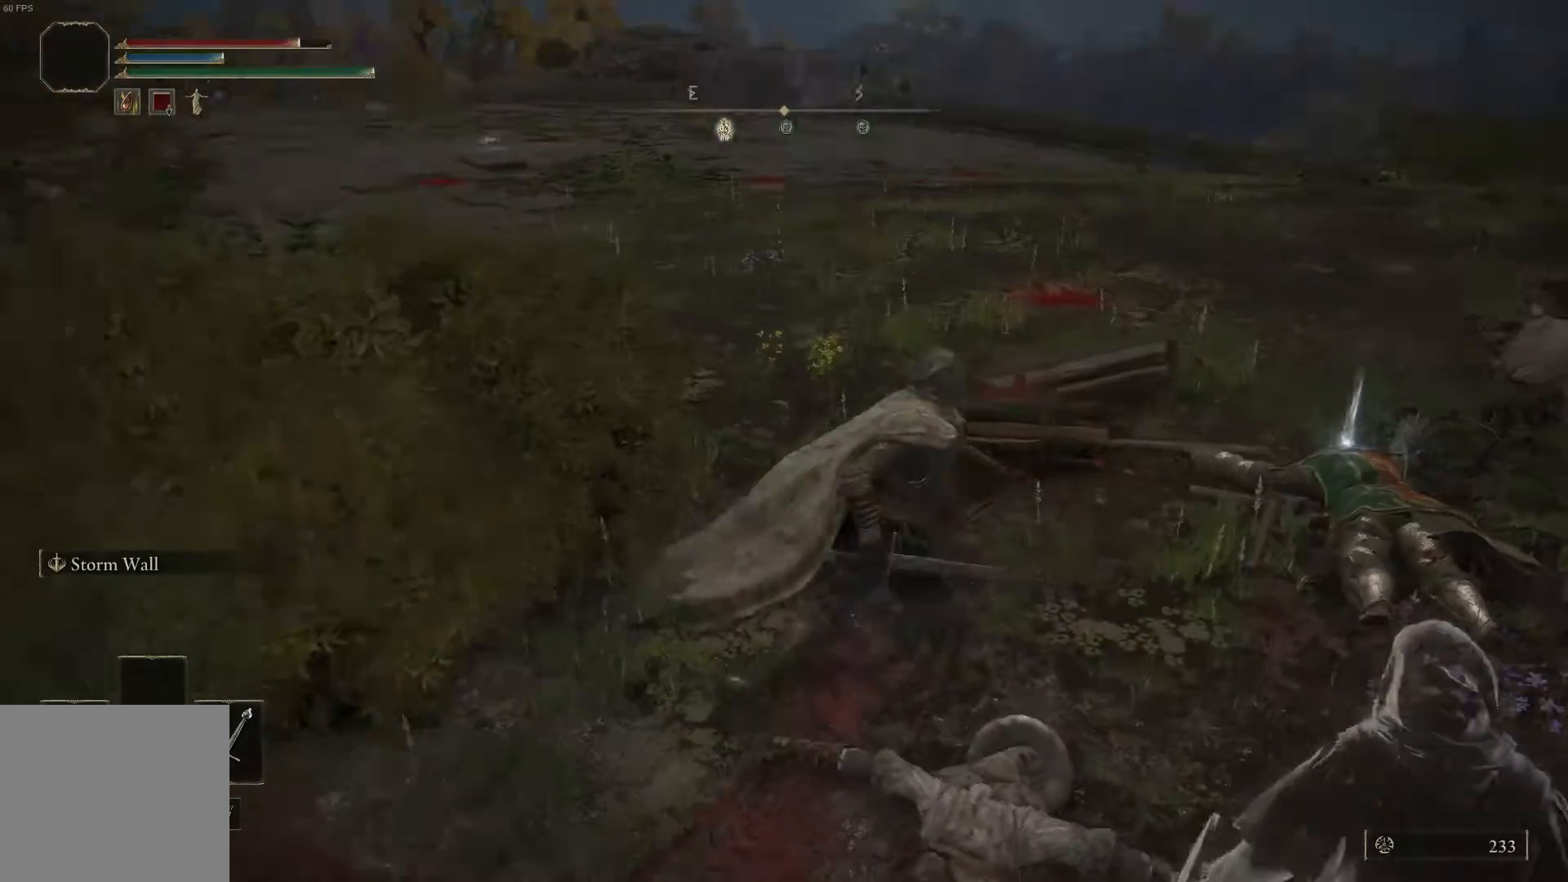
{"buttons": [], "left_stick": "up-right", "right_stick": "center", "events": [[33, "left_stick", "up-right"], [33, "right_stick", "center"], [267, "Y", "down"], [333, "Y", "up"], [433, "Y", "down"], [500, "Y", "up"]]}
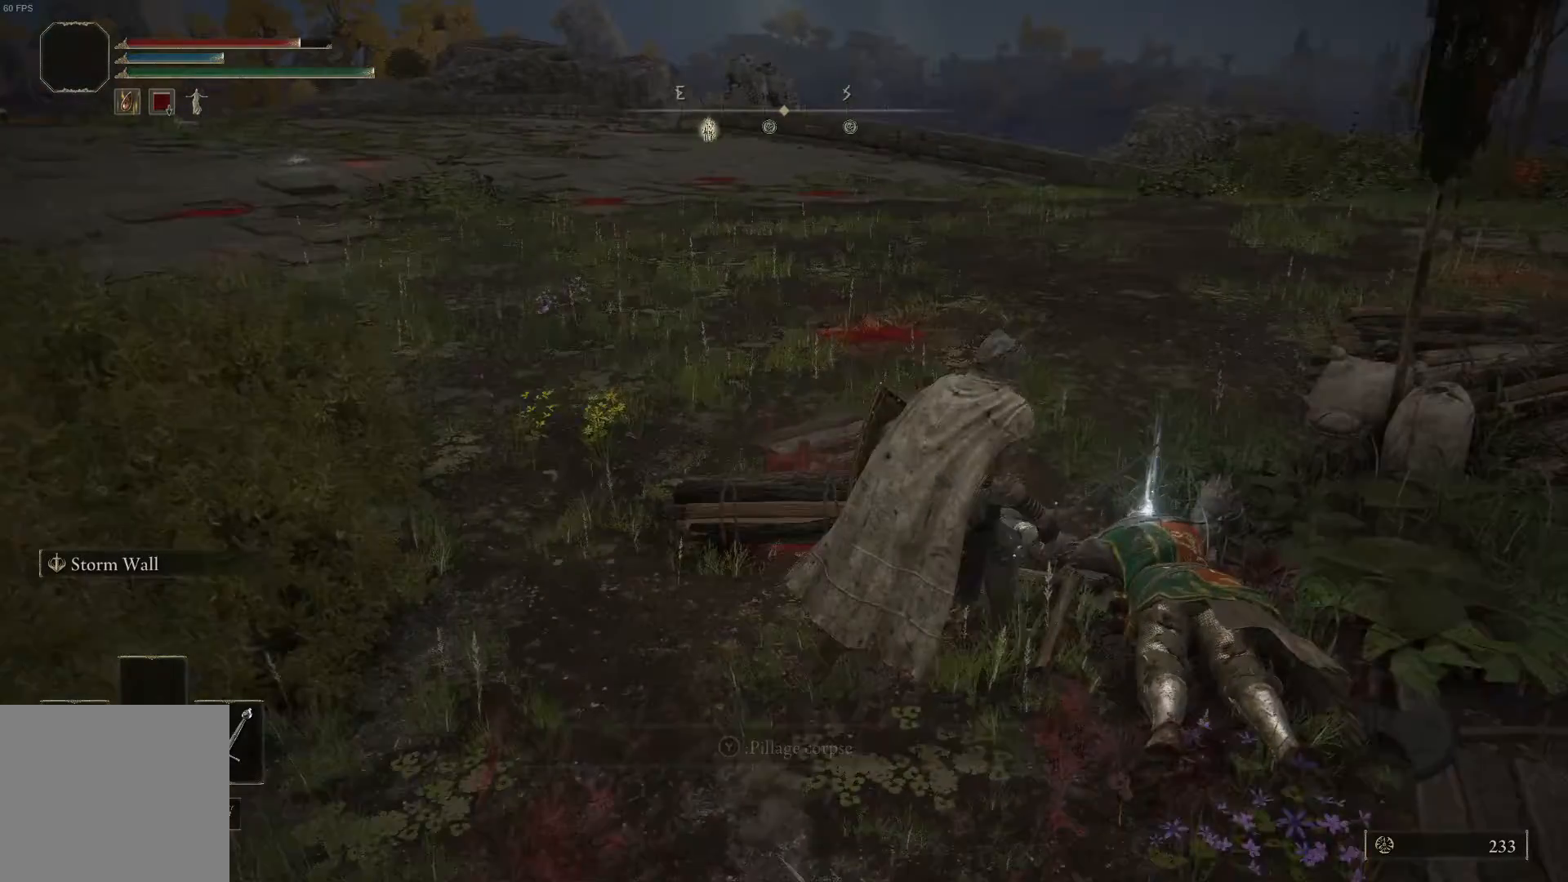
{"buttons": [], "left_stick": "down-left", "right_stick": "left", "events": [[67, "Y", "down"], [100, "left_stick", "up"], [167, "Y", "up"], [233, "Y", "down"], [300, "left_stick", "left"], [333, "Y", "up"], [433, "left_stick", "down-left"], [500, "right_stick", "left"]]}
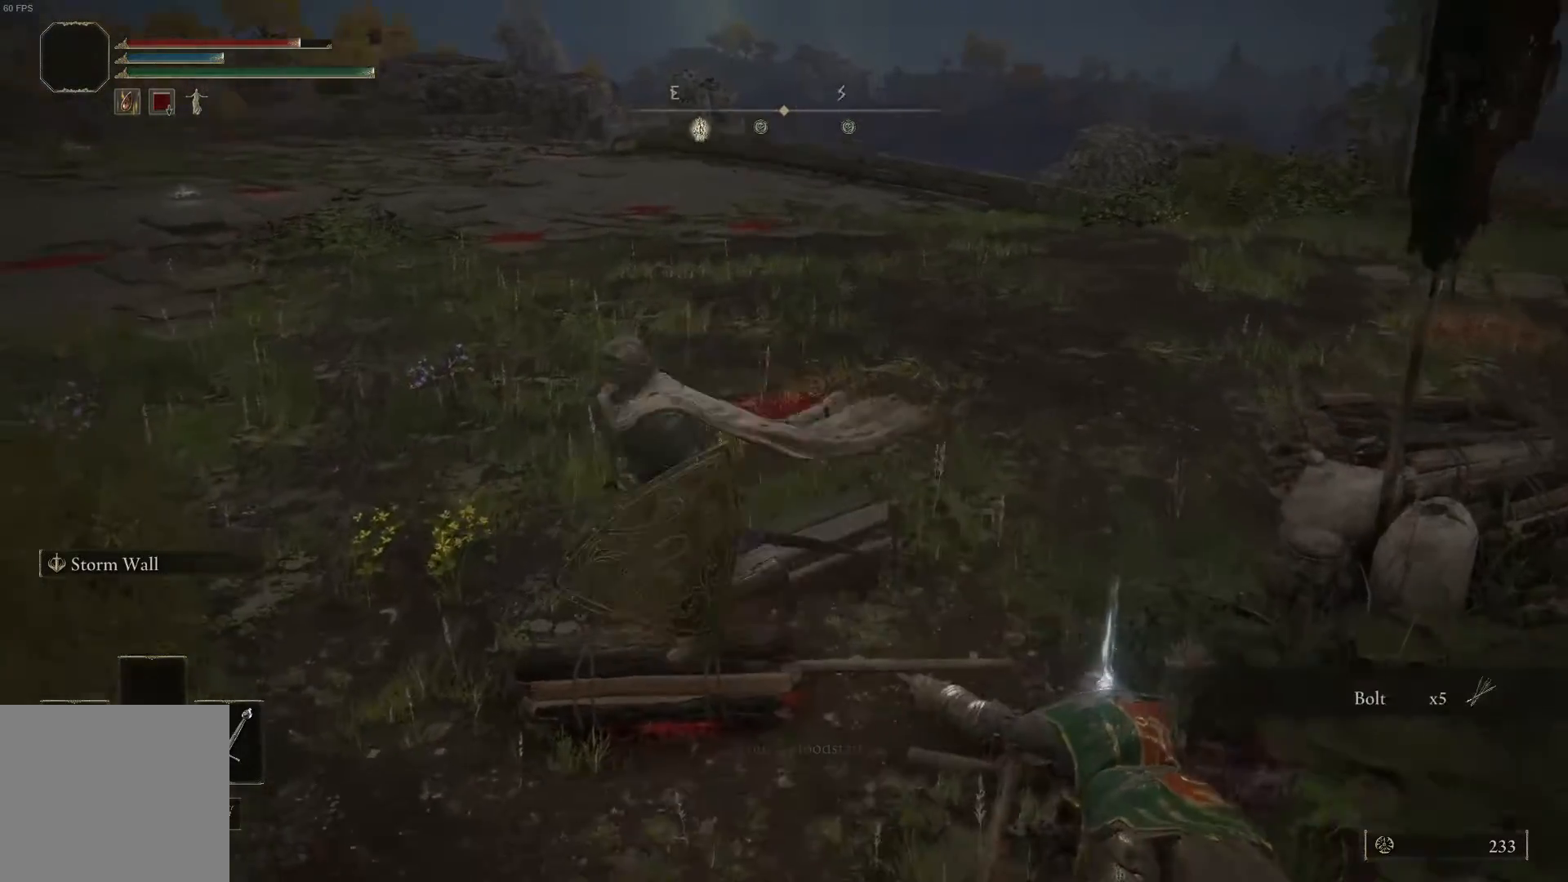
{"buttons": [], "left_stick": "up-left", "right_stick": "center", "events": [[133, "left_stick", "left"], [233, "left_stick", "up-left"], [233, "right_stick", "center"]]}
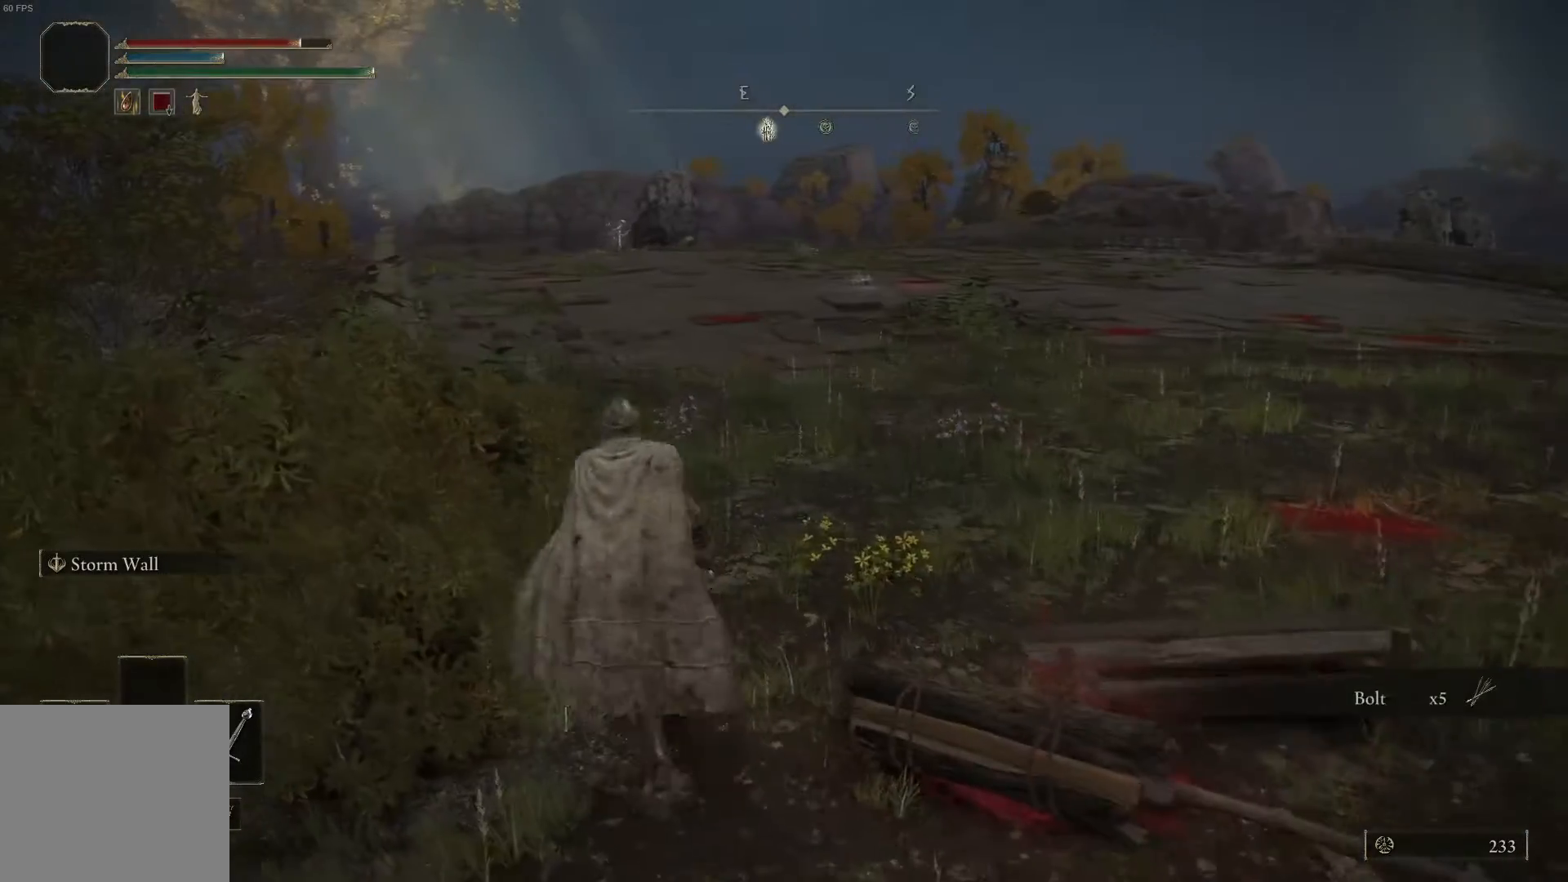
{"buttons": [], "left_stick": "up", "right_stick": "center", "events": [[133, "left_stick", "up"], [200, "START", "down"], [300, "START", "up"]]}
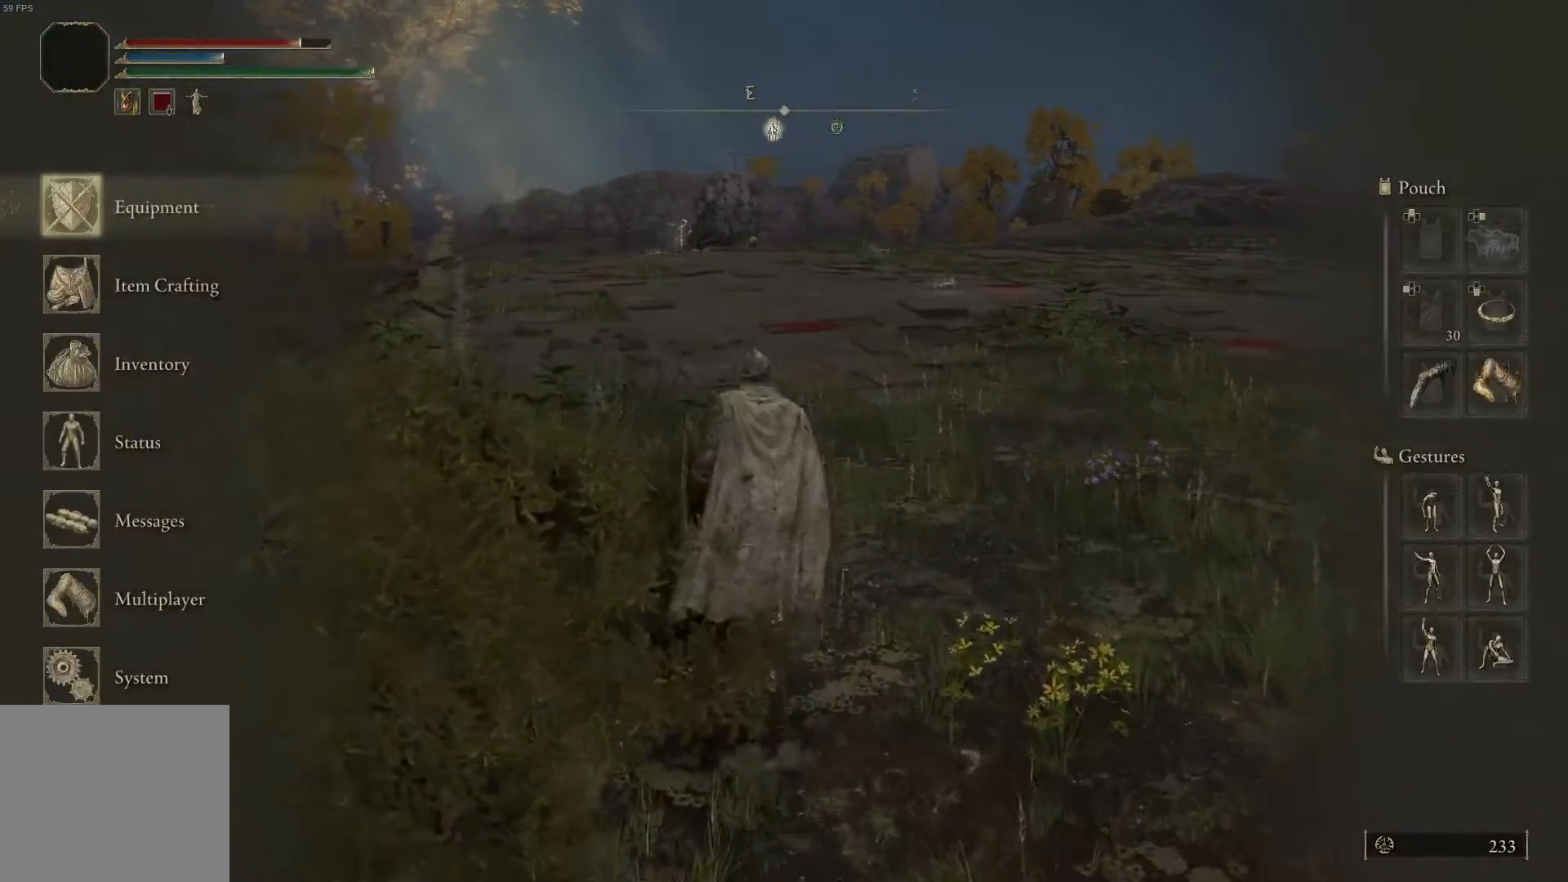
{"buttons": [], "left_stick": "center", "right_stick": "center", "events": [[67, "left_stick", "center"], [333, "A", "down"], [433, "A", "up"]]}
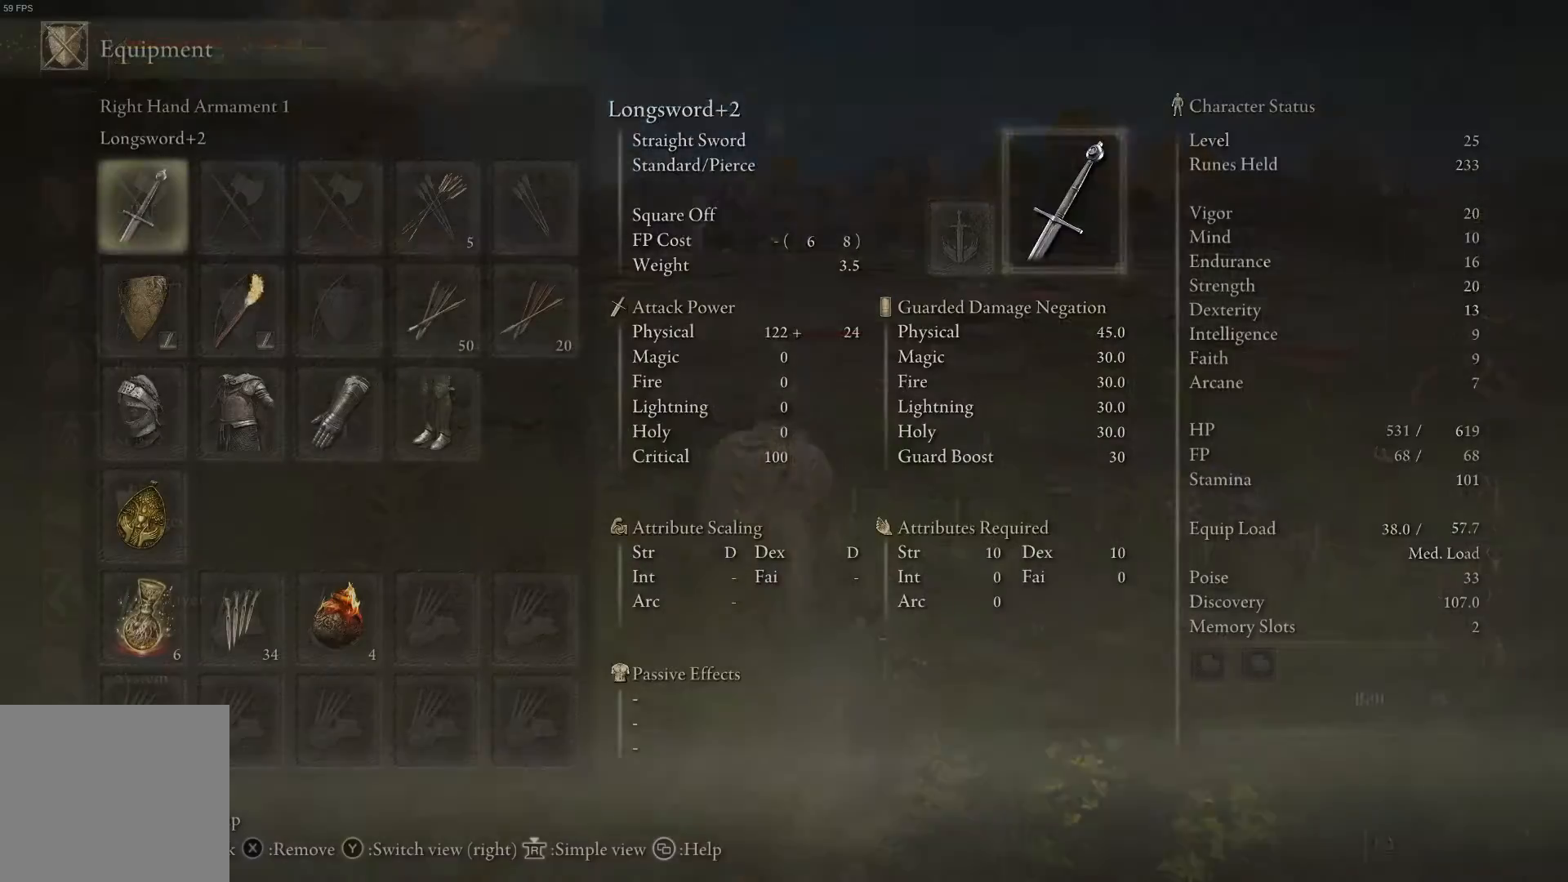
{"buttons": ["DPAD_DOWN"], "left_stick": "center", "right_stick": "center", "events": [[267, "DPAD_DOWN", "down"], [367, "DPAD_DOWN", "up"], [433, "DPAD_DOWN", "down"]]}
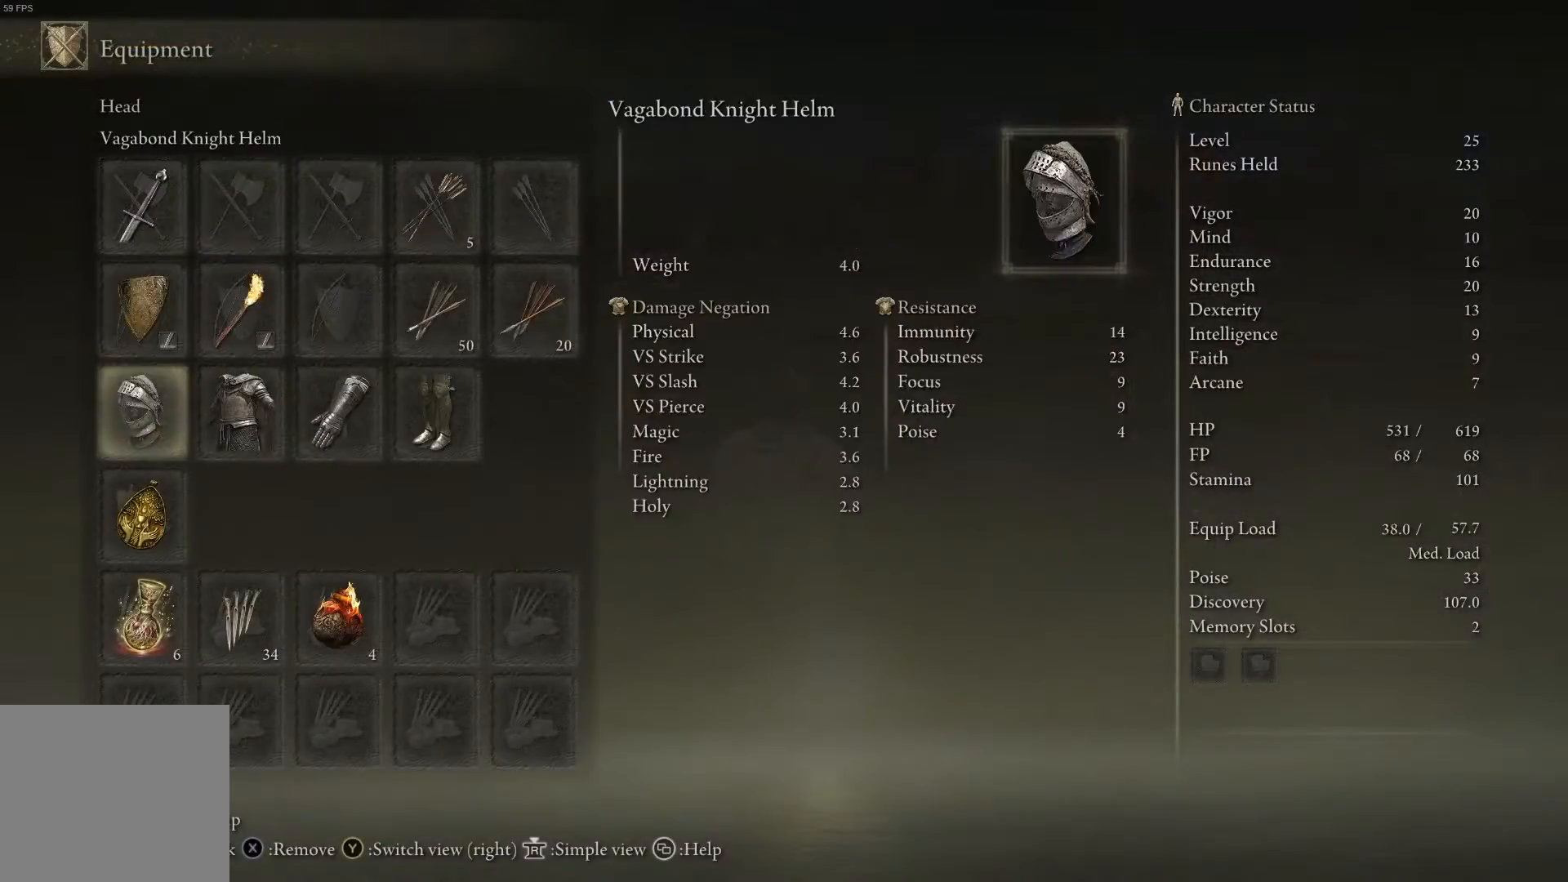
{"buttons": ["B"], "left_stick": "center", "right_stick": "center", "events": [[33, "DPAD_DOWN", "up"], [100, "DPAD_DOWN", "down"], [233, "DPAD_DOWN", "up"], [467, "B", "down"]]}
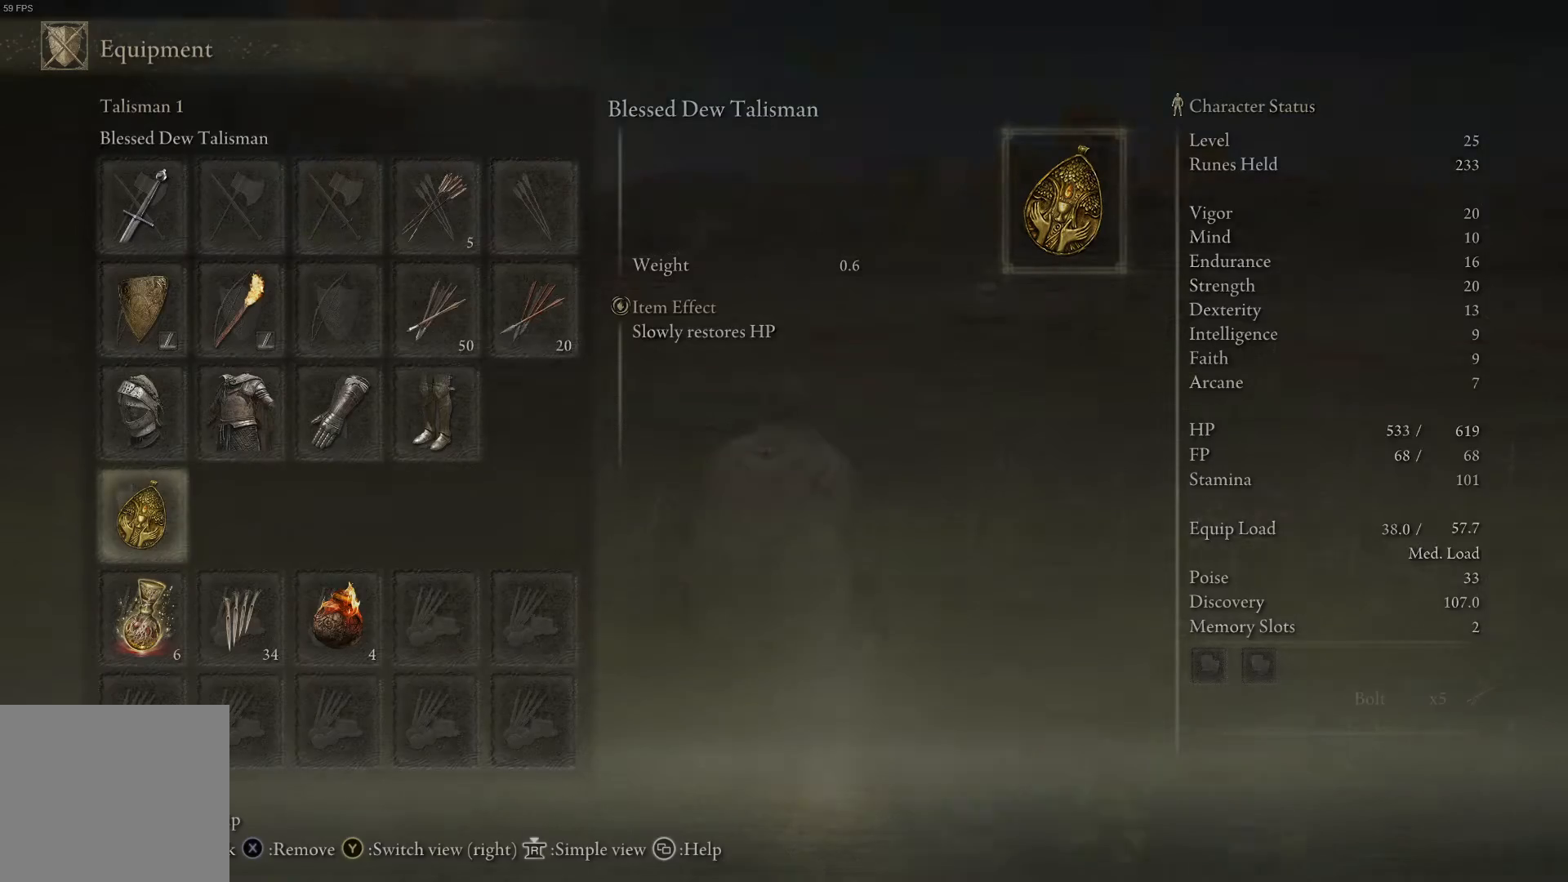
{"buttons": [], "left_stick": "center", "right_stick": "center", "events": [[67, "B", "up"], [333, "DPAD_DOWN", "down"], [467, "DPAD_DOWN", "up"]]}
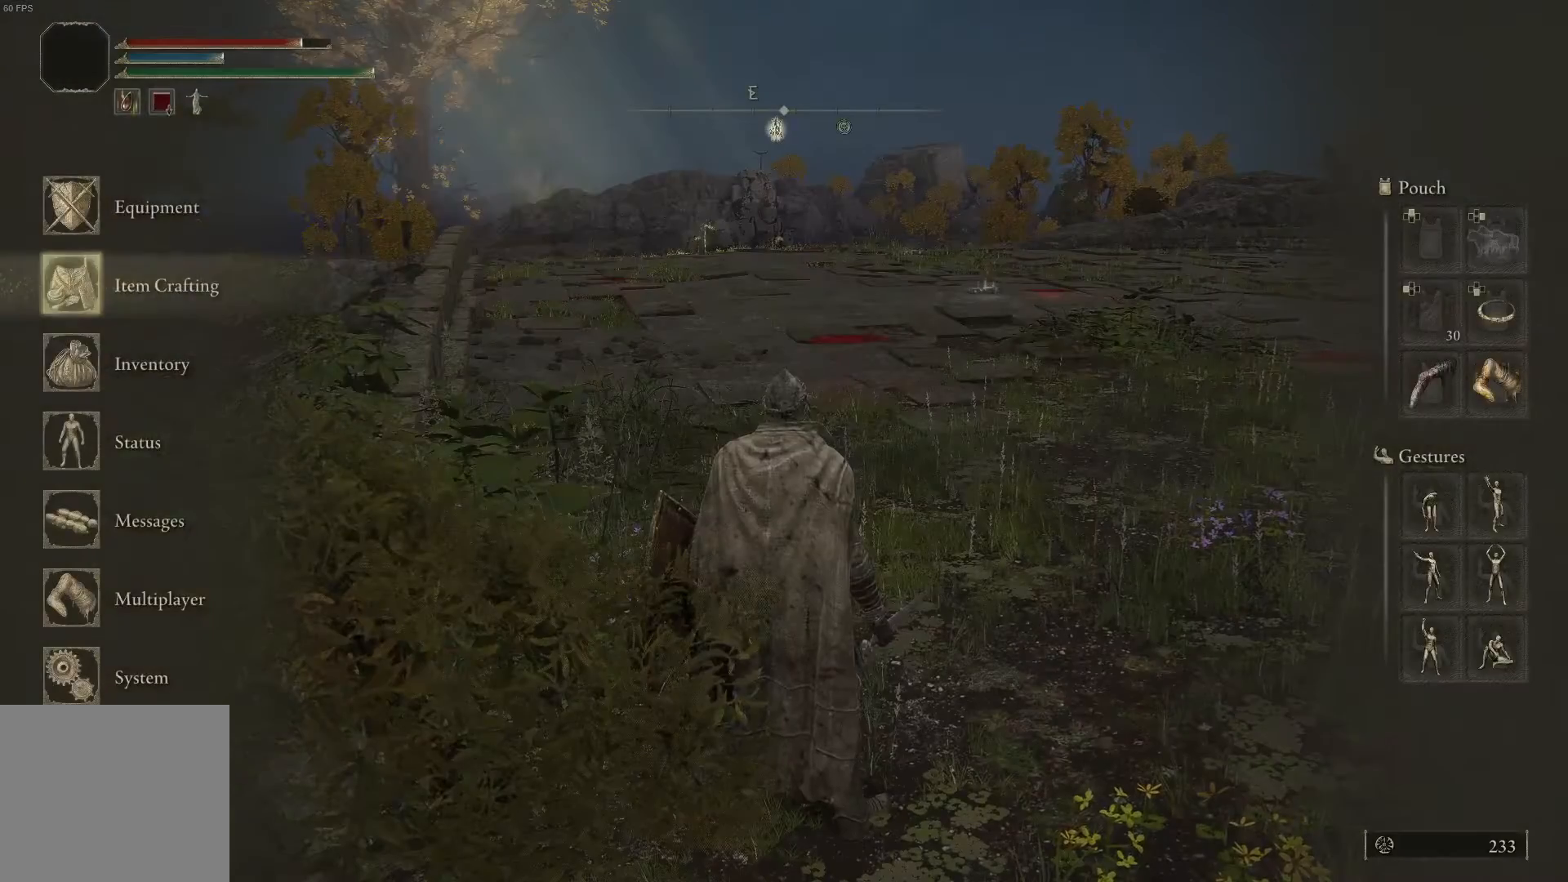
{"buttons": [], "left_stick": "center", "right_stick": "center", "events": [[267, "DPAD_DOWN", "down"], [367, "A", "down"], [367, "DPAD_DOWN", "up"], [467, "A", "up"]]}
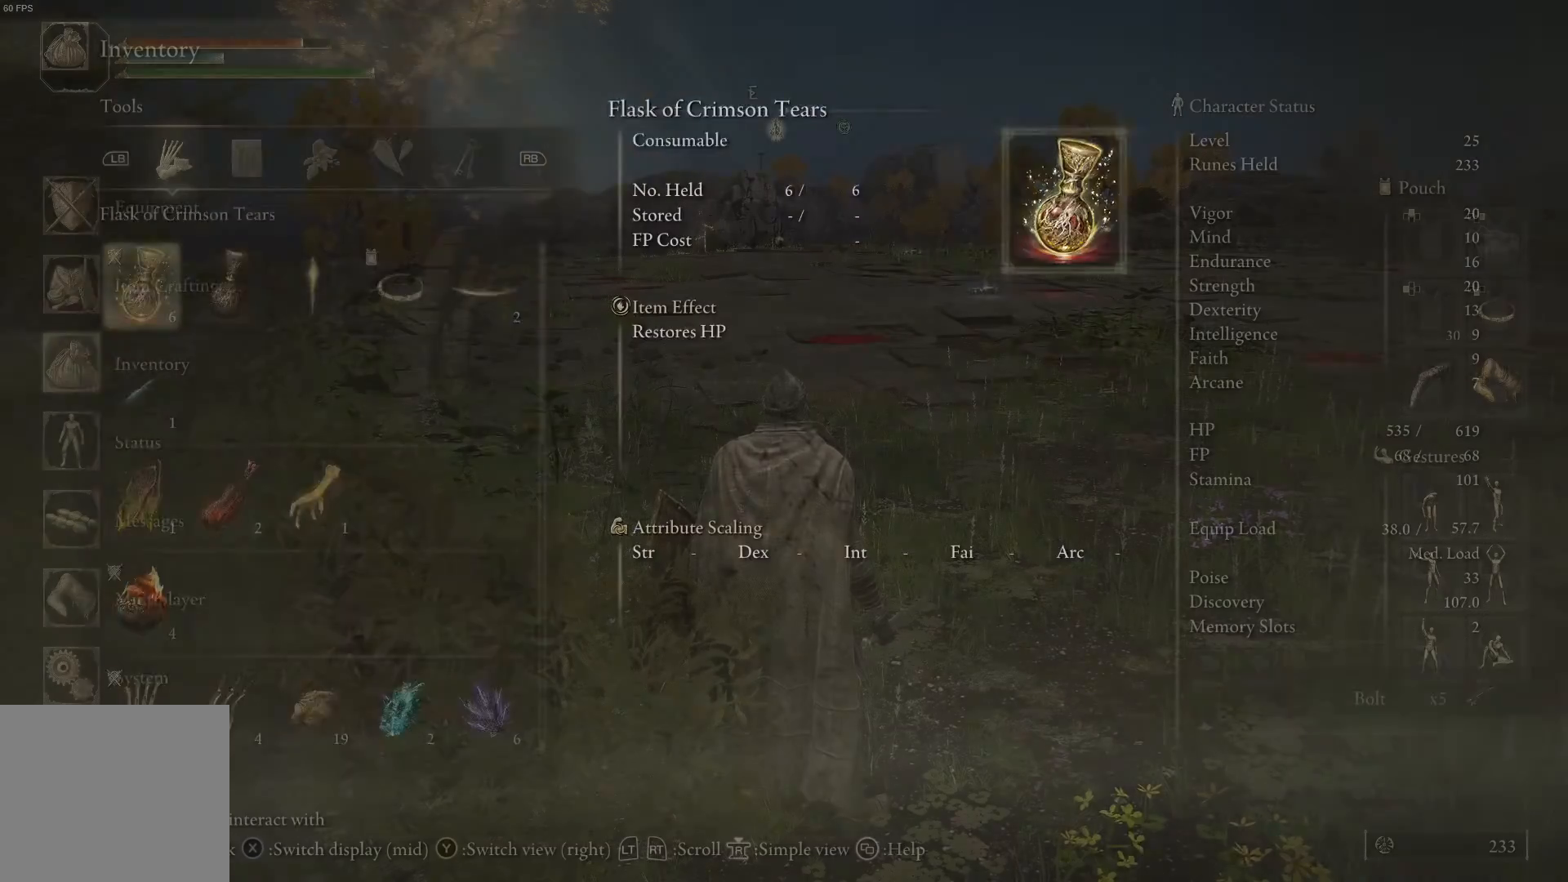
{"buttons": [], "left_stick": "center", "right_stick": "center", "events": [[67, "DPAD_UP", "down"], [167, "DPAD_UP", "up"], [267, "DPAD_UP", "down"], [333, "DPAD_UP", "up"]]}
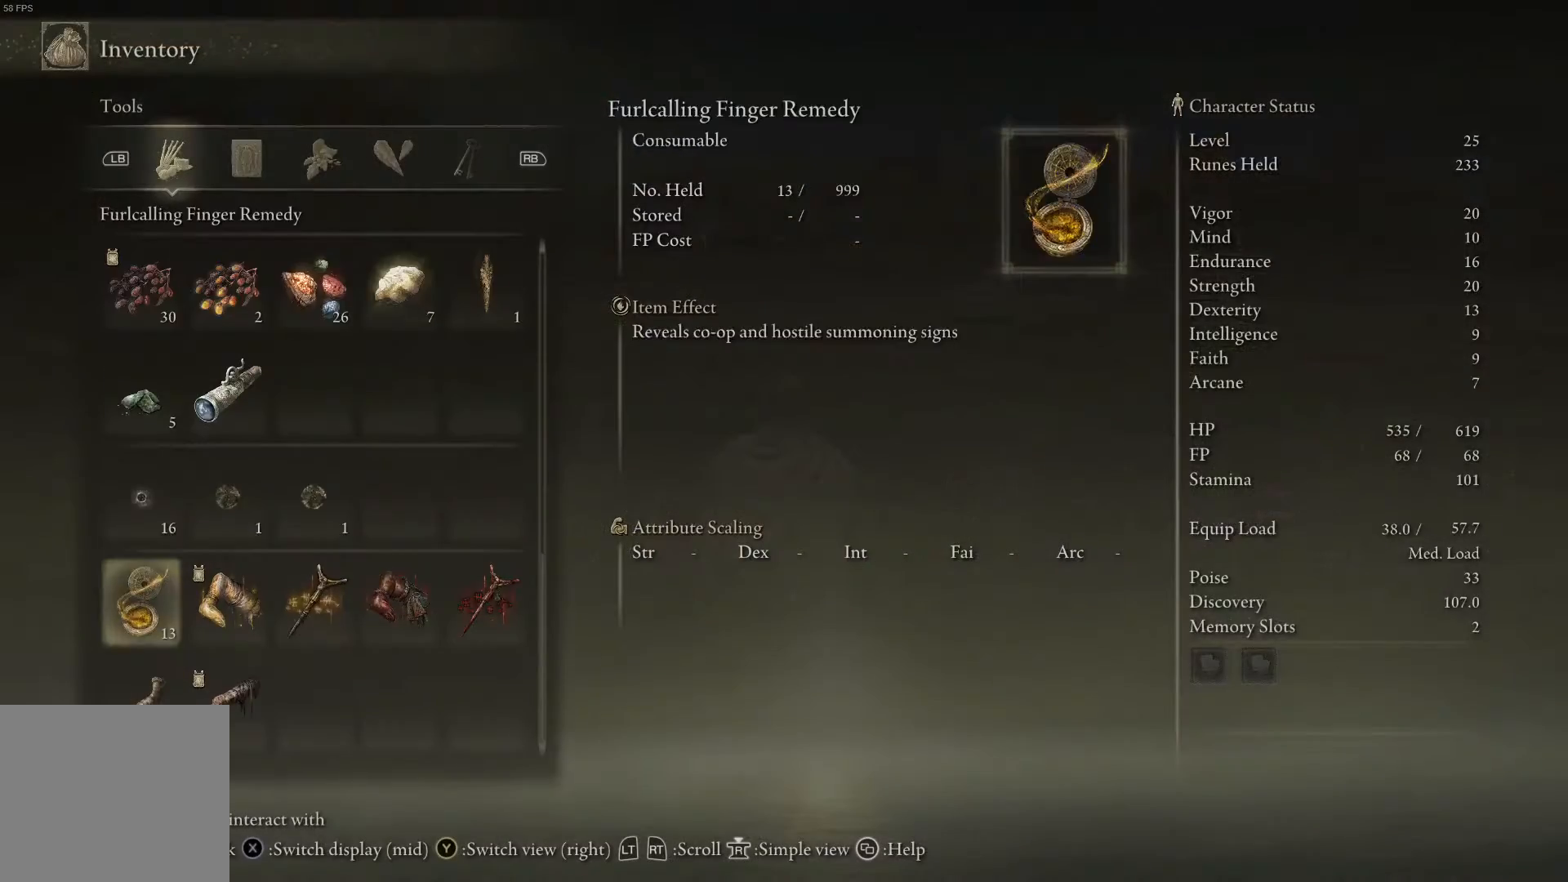
{"buttons": ["DPAD_UP"], "left_stick": "center", "right_stick": "center", "events": [[100, "DPAD_UP", "down"], [200, "DPAD_UP", "up"], [267, "DPAD_UP", "down"], [367, "DPAD_UP", "up"], [433, "DPAD_UP", "down"]]}
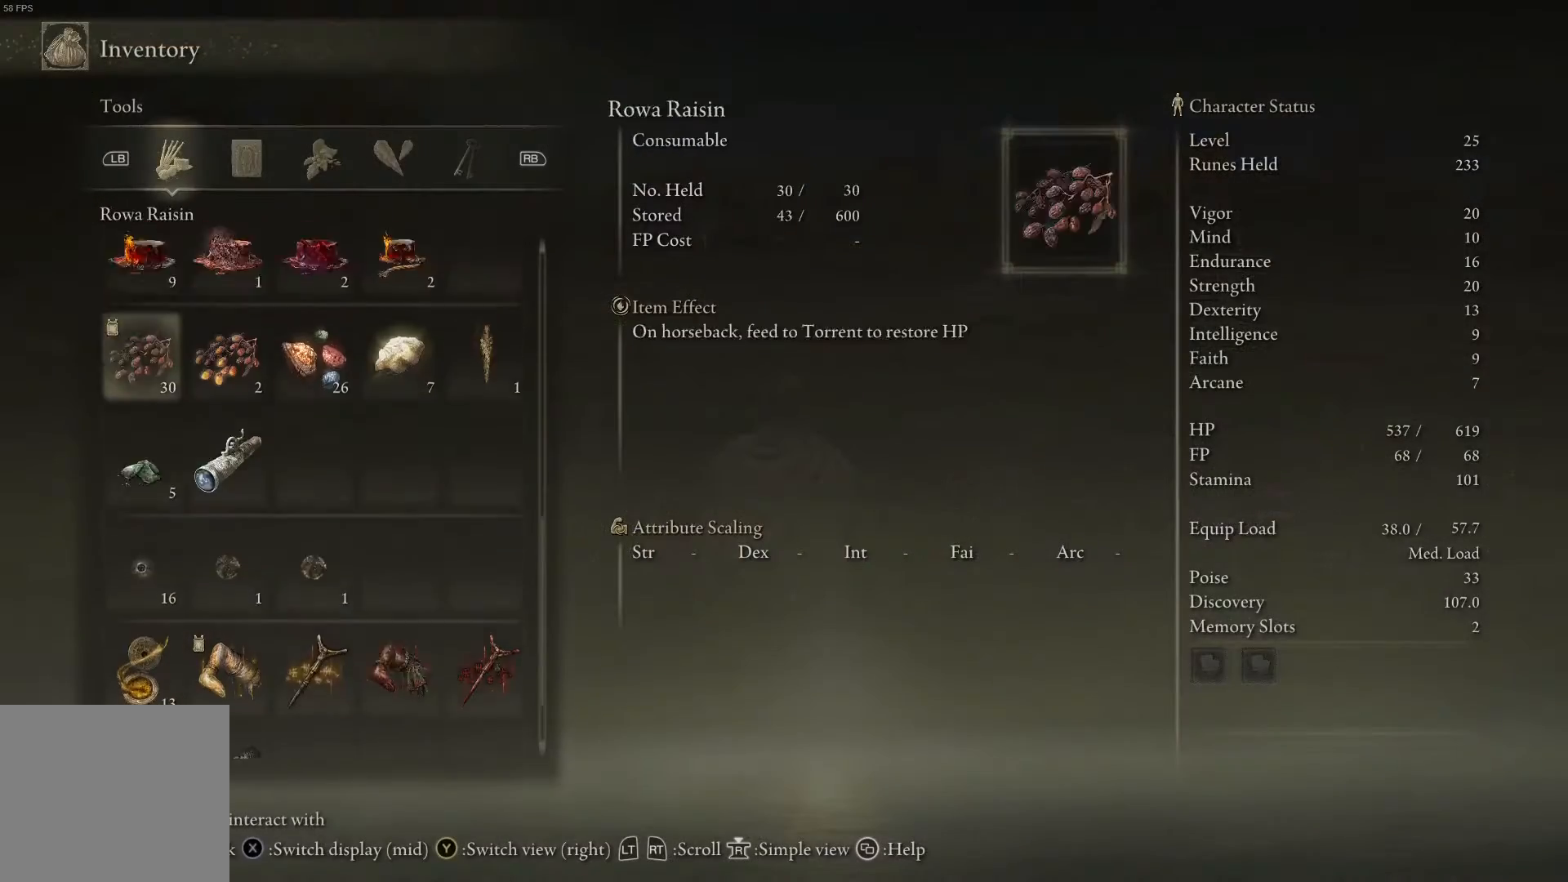
{"buttons": ["DPAD_UP"], "left_stick": "center", "right_stick": "center", "events": [[33, "DPAD_UP", "up"], [100, "DPAD_UP", "down"], [167, "DPAD_UP", "up"], [267, "DPAD_UP", "down"], [367, "DPAD_UP", "up"], [467, "DPAD_UP", "down"]]}
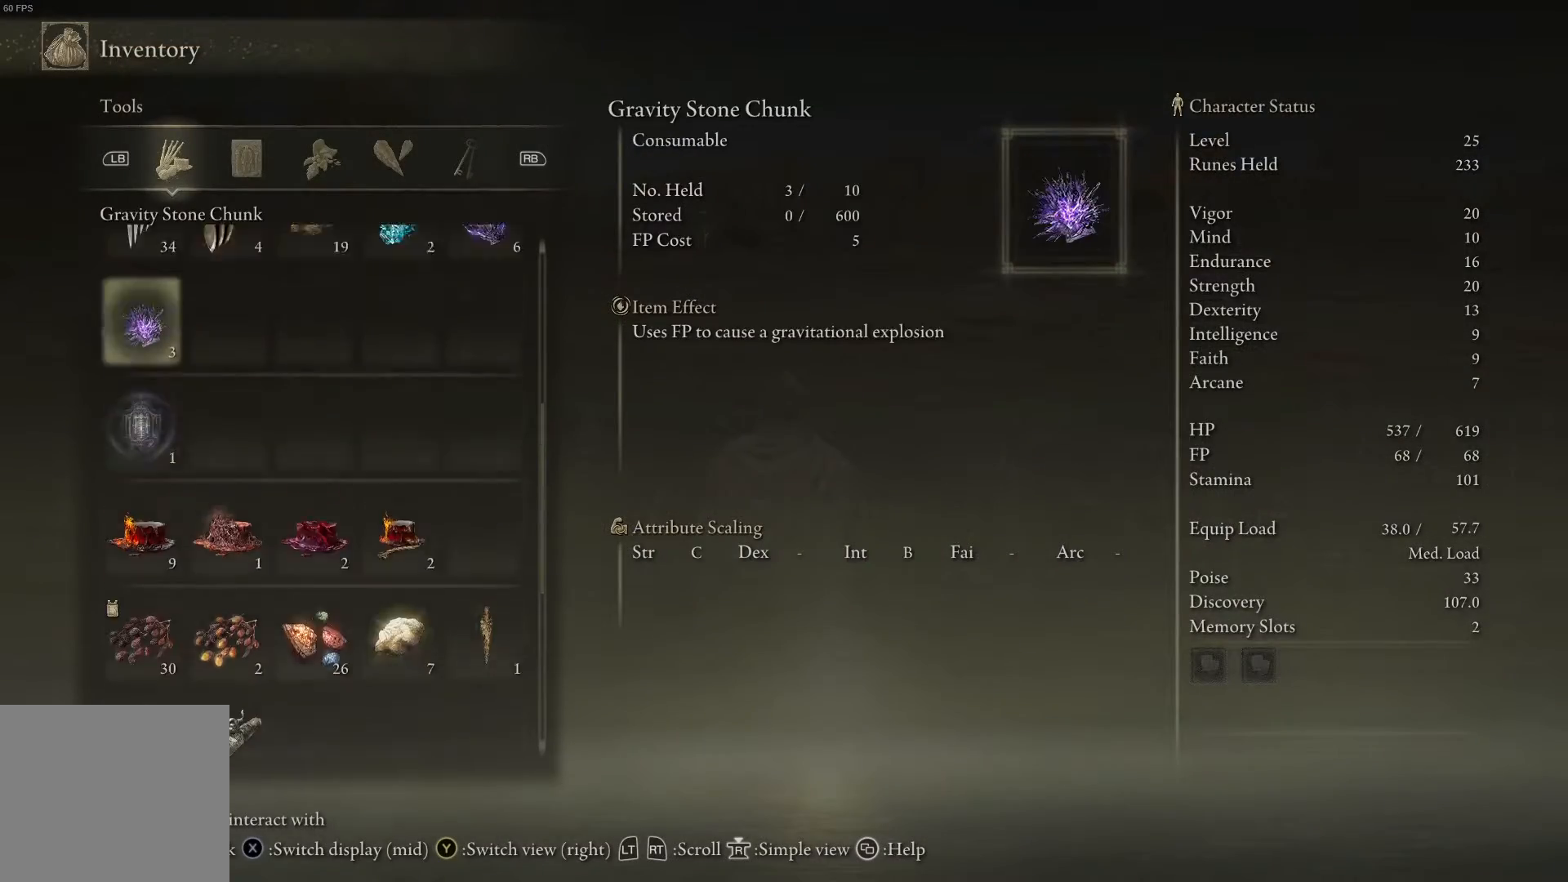
{"buttons": ["A"], "left_stick": "center", "right_stick": "center", "events": [[33, "DPAD_UP", "up"], [233, "DPAD_DOWN", "down"], [333, "DPAD_DOWN", "up"], [467, "A", "down"]]}
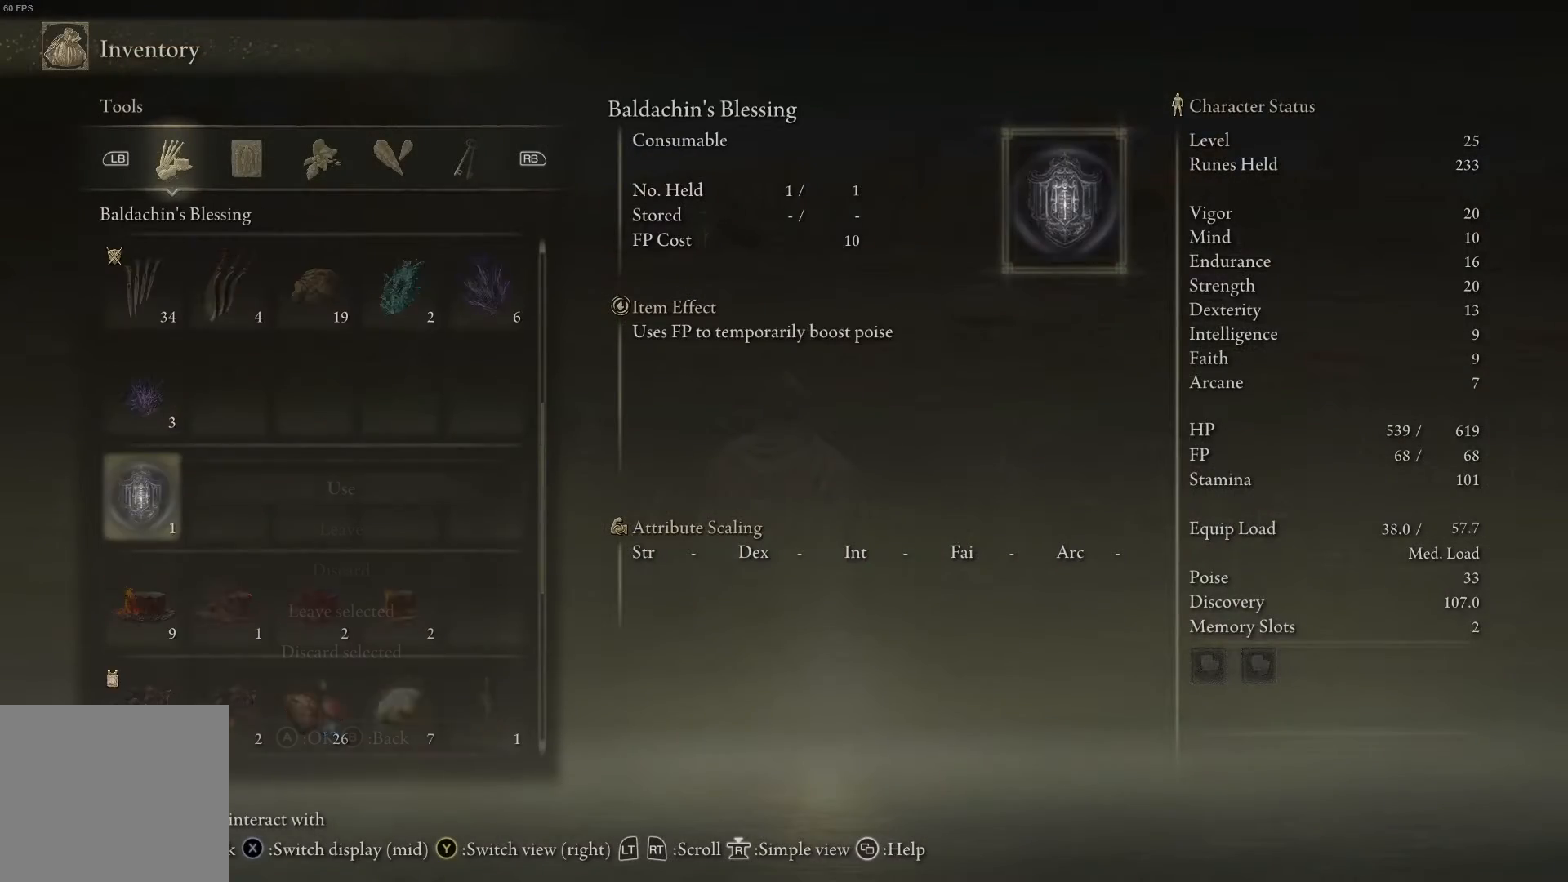
{"buttons": [], "left_stick": "up", "right_stick": "center", "events": [[33, "A", "up"], [100, "left_stick", "up"], [367, "A", "down"], [500, "A", "up"]]}
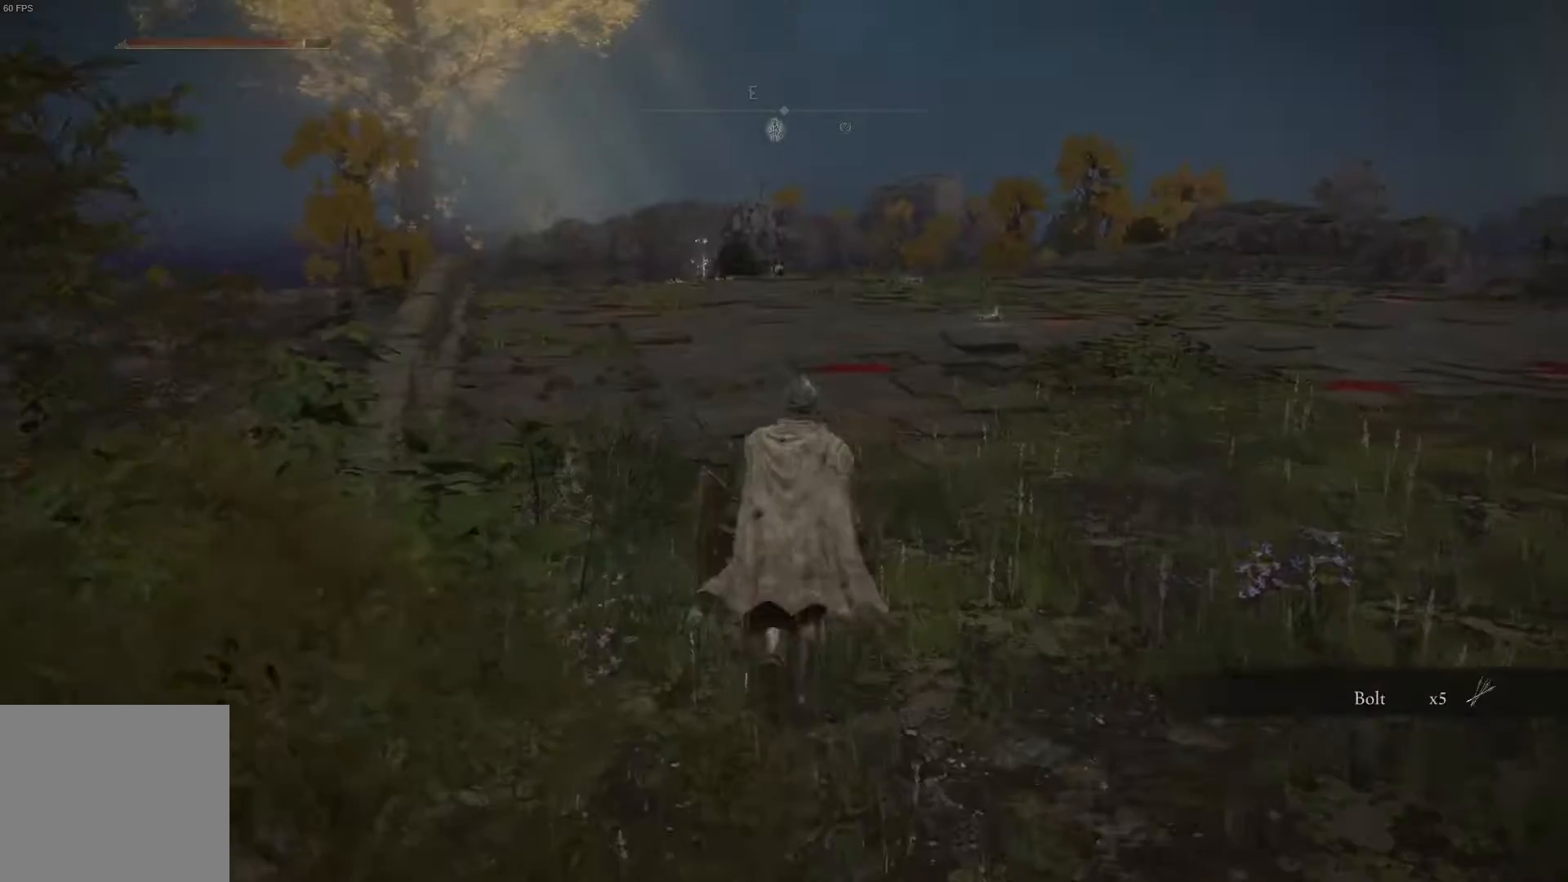
{"buttons": [], "left_stick": "up", "right_stick": "center", "events": []}
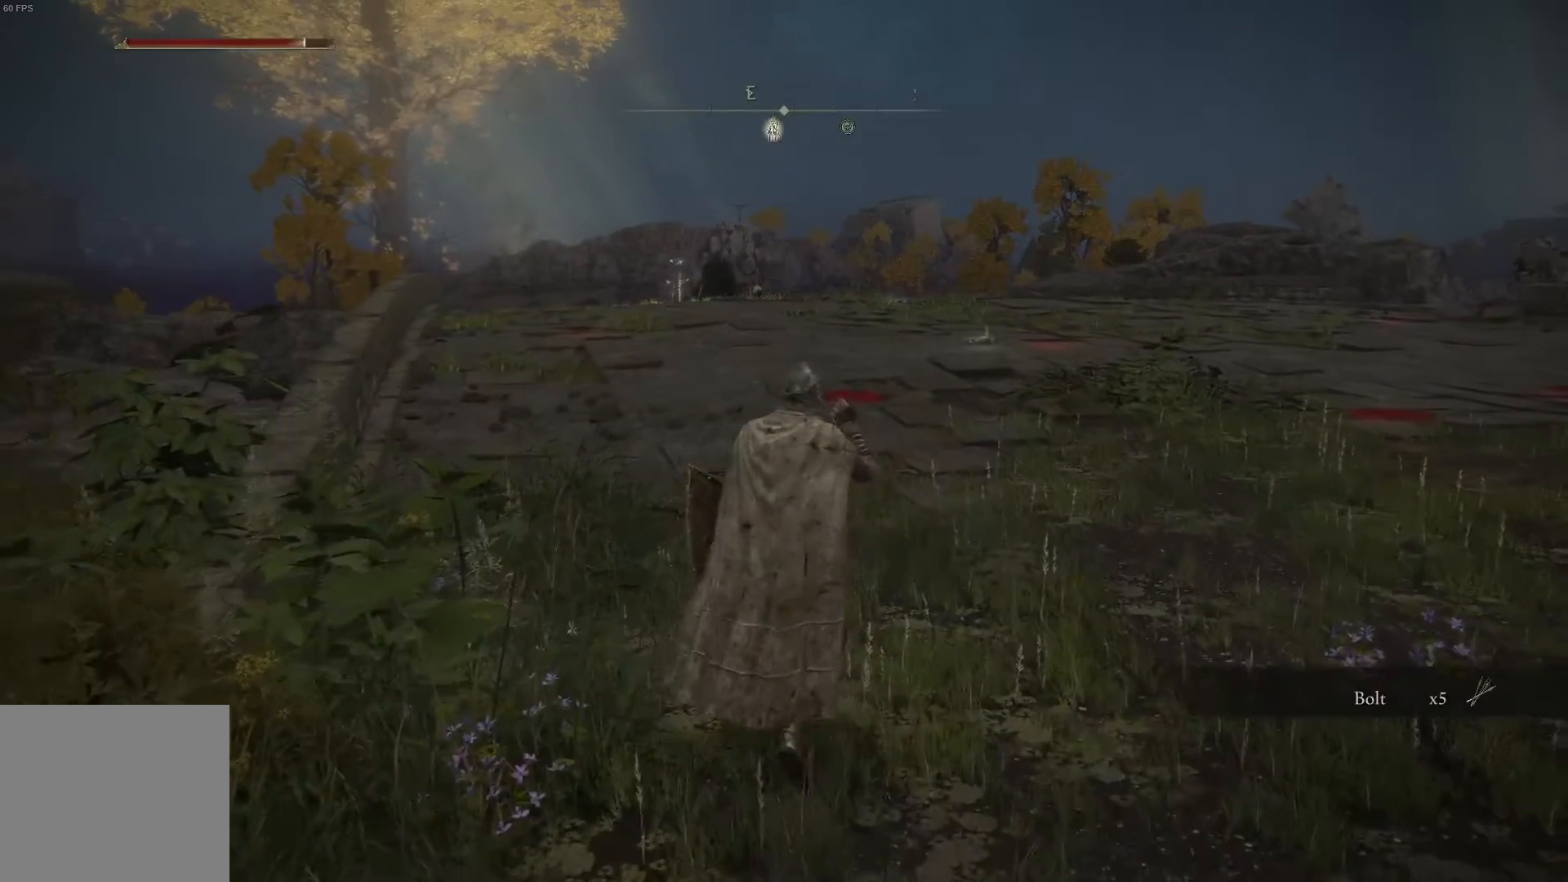
{"buttons": ["B"], "left_stick": "up", "right_stick": "center", "events": [[67, "B", "down"]]}
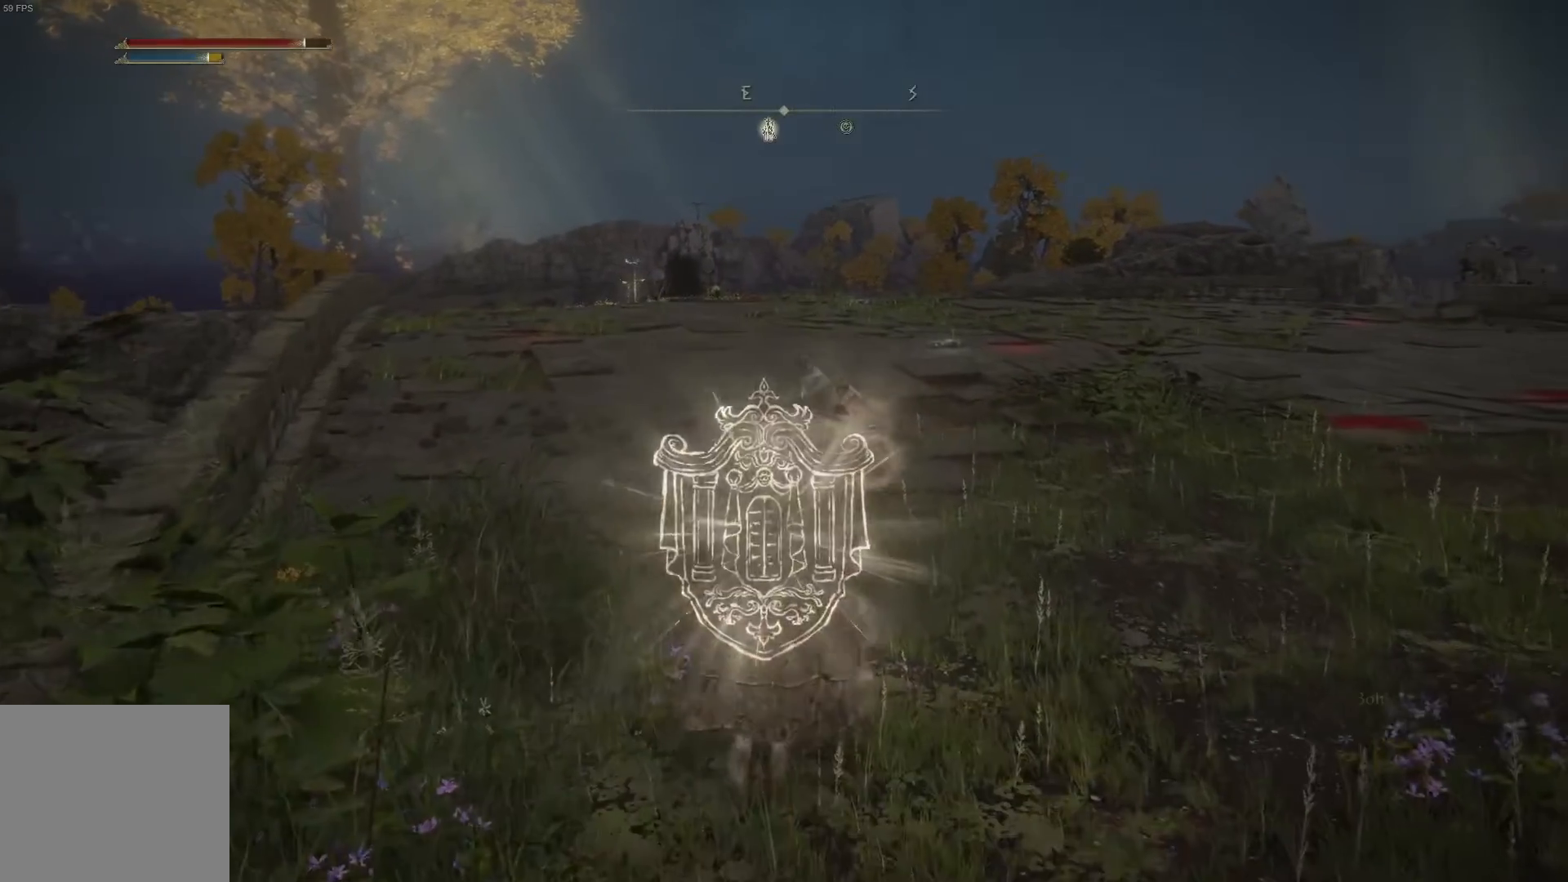
{"buttons": ["B"], "left_stick": "up", "right_stick": "center", "events": []}
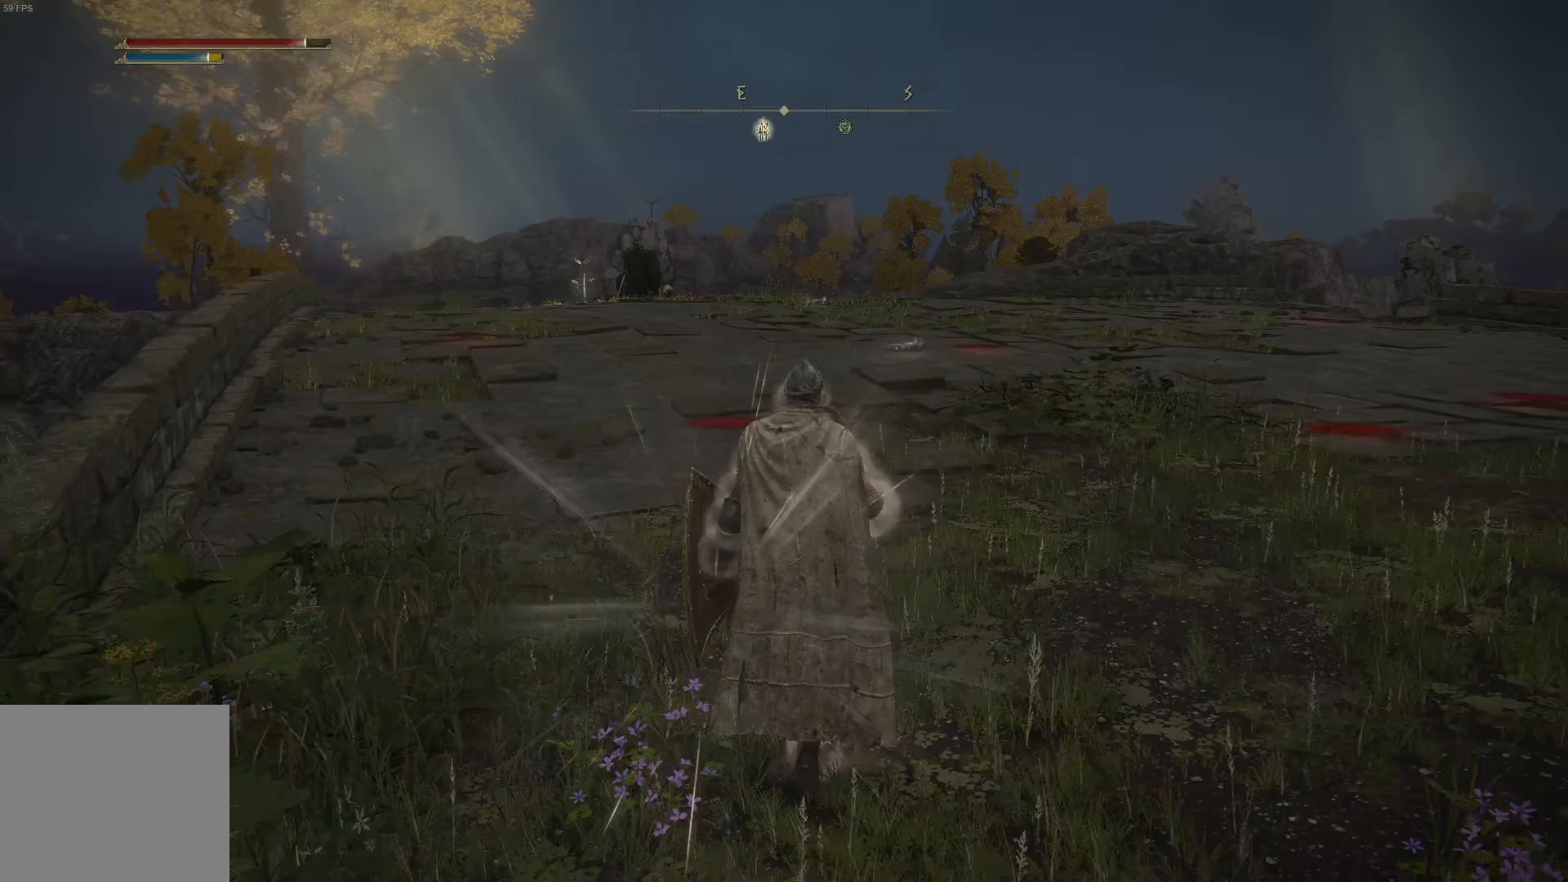
{"buttons": ["B"], "left_stick": "up", "right_stick": "center", "events": []}
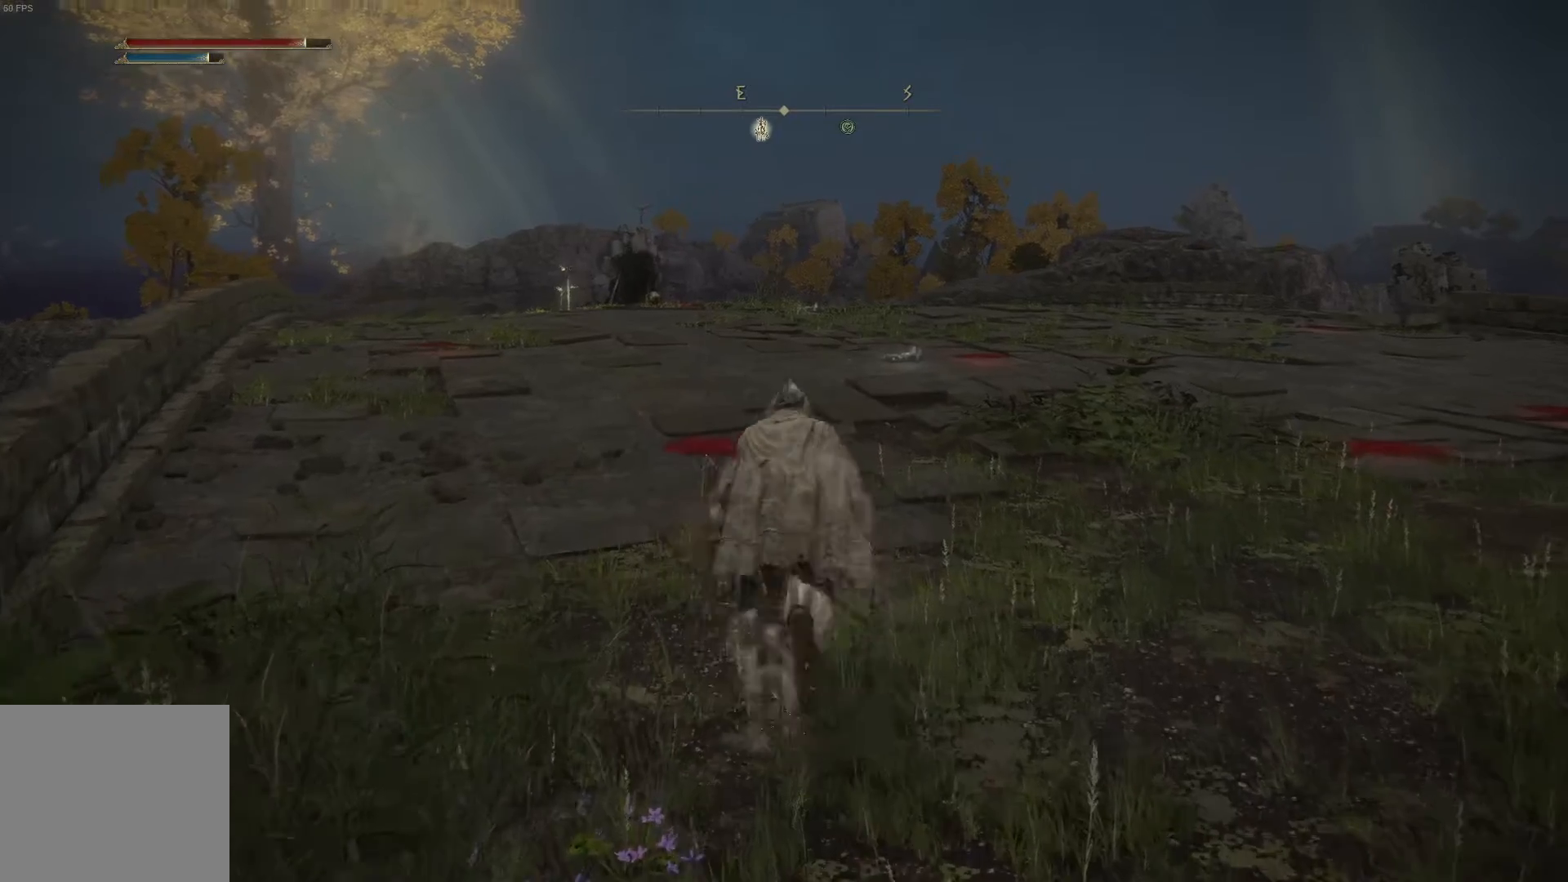
{"buttons": [], "left_stick": "up", "right_stick": "center", "events": [[167, "B", "up"], [333, "START", "down"], [433, "START", "up"]]}
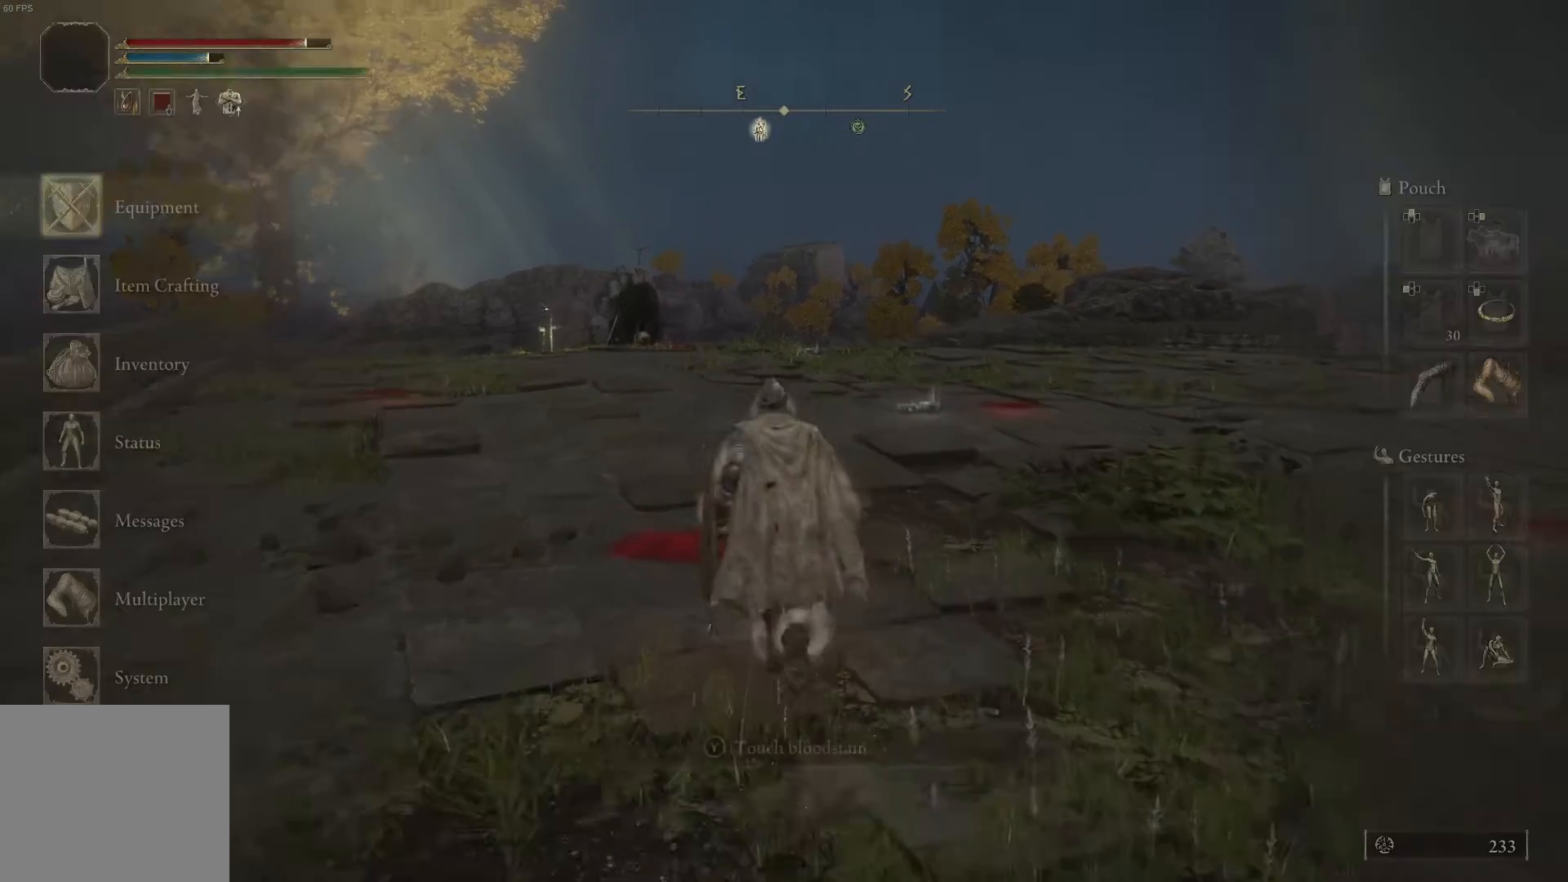
{"buttons": [], "left_stick": "center", "right_stick": "center", "events": [[400, "left_stick", "center"]]}
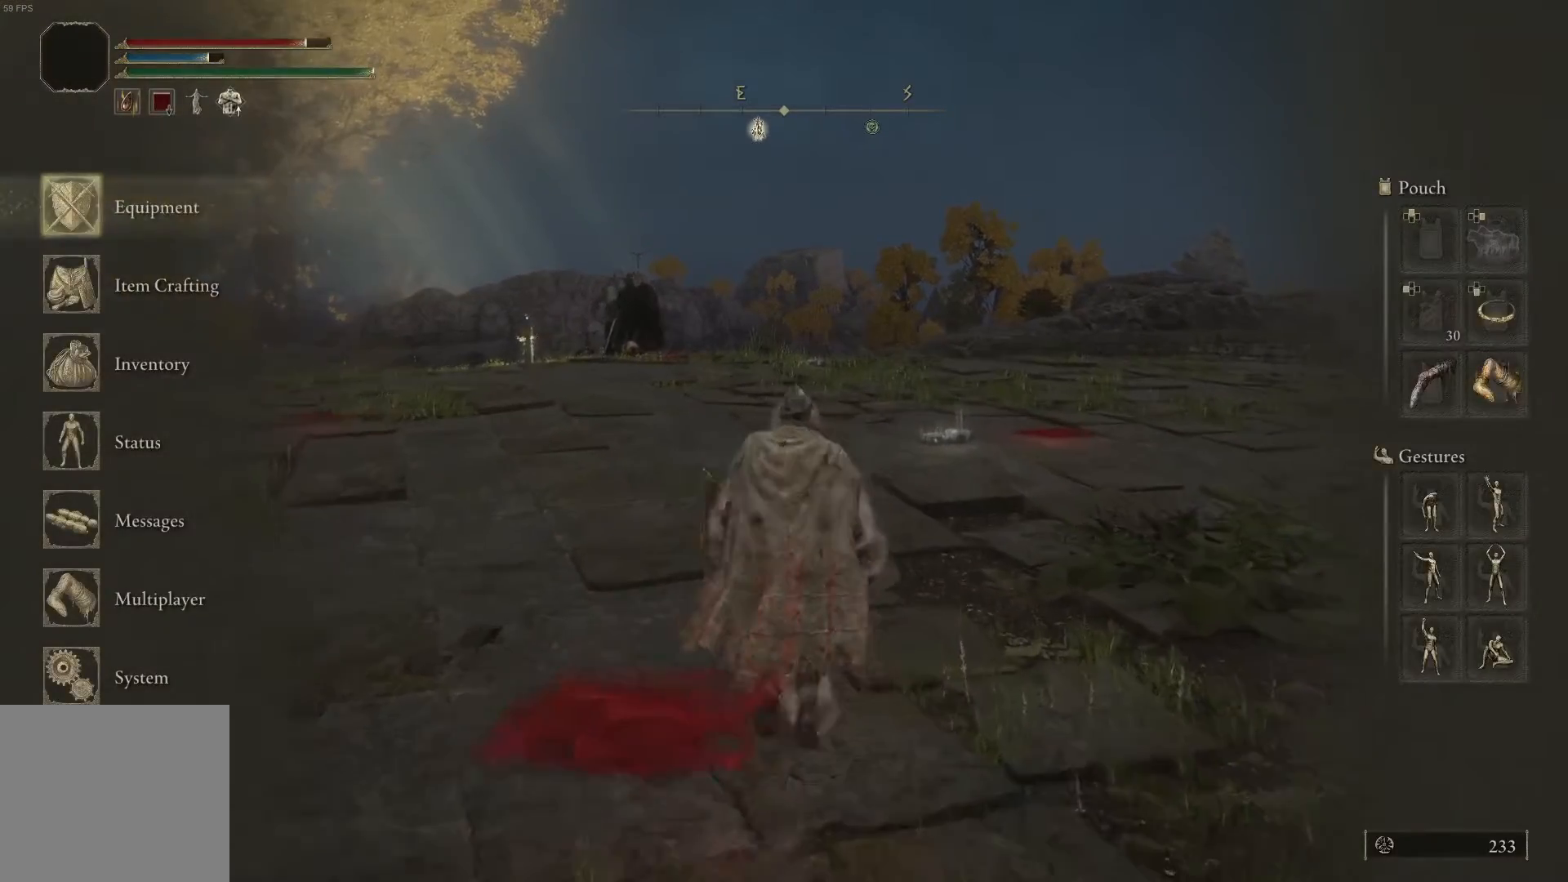
{"buttons": [], "left_stick": "center", "right_stick": "center", "events": [[33, "DPAD_DOWN", "down"], [133, "DPAD_DOWN", "up"], [200, "DPAD_DOWN", "down"], [300, "DPAD_DOWN", "up"], [333, "A", "down"], [433, "A", "up"]]}
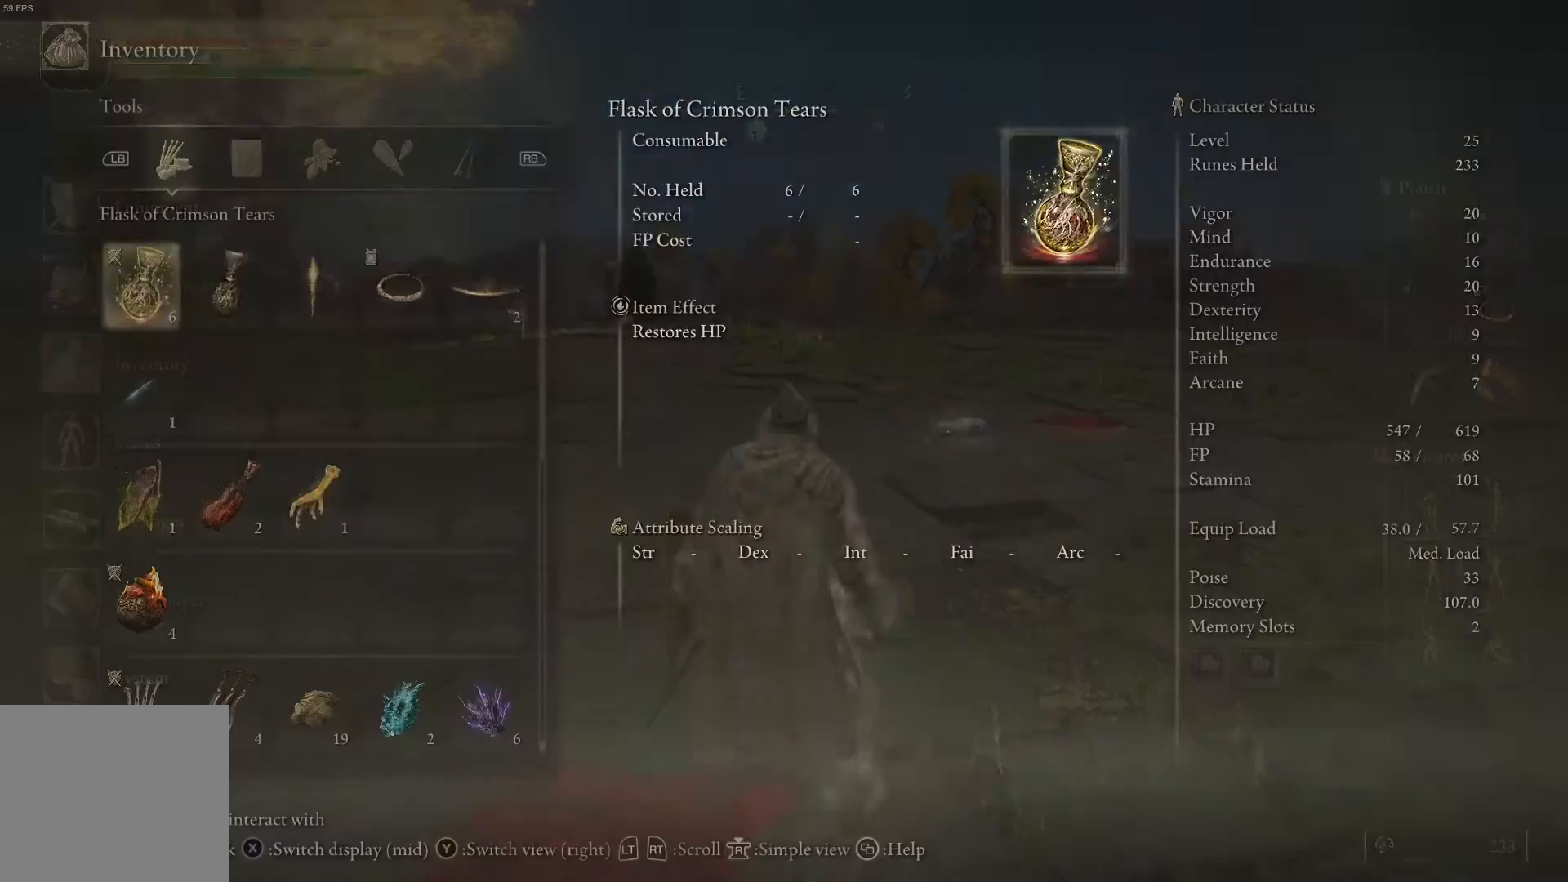
{"buttons": ["DPAD_RIGHT"], "left_stick": "center", "right_stick": "center", "events": [[67, "DPAD_RIGHT", "down"], [133, "DPAD_RIGHT", "up"], [267, "DPAD_RIGHT", "down"], [400, "DPAD_RIGHT", "up"], [433, "DPAD_RIGHT", "down"]]}
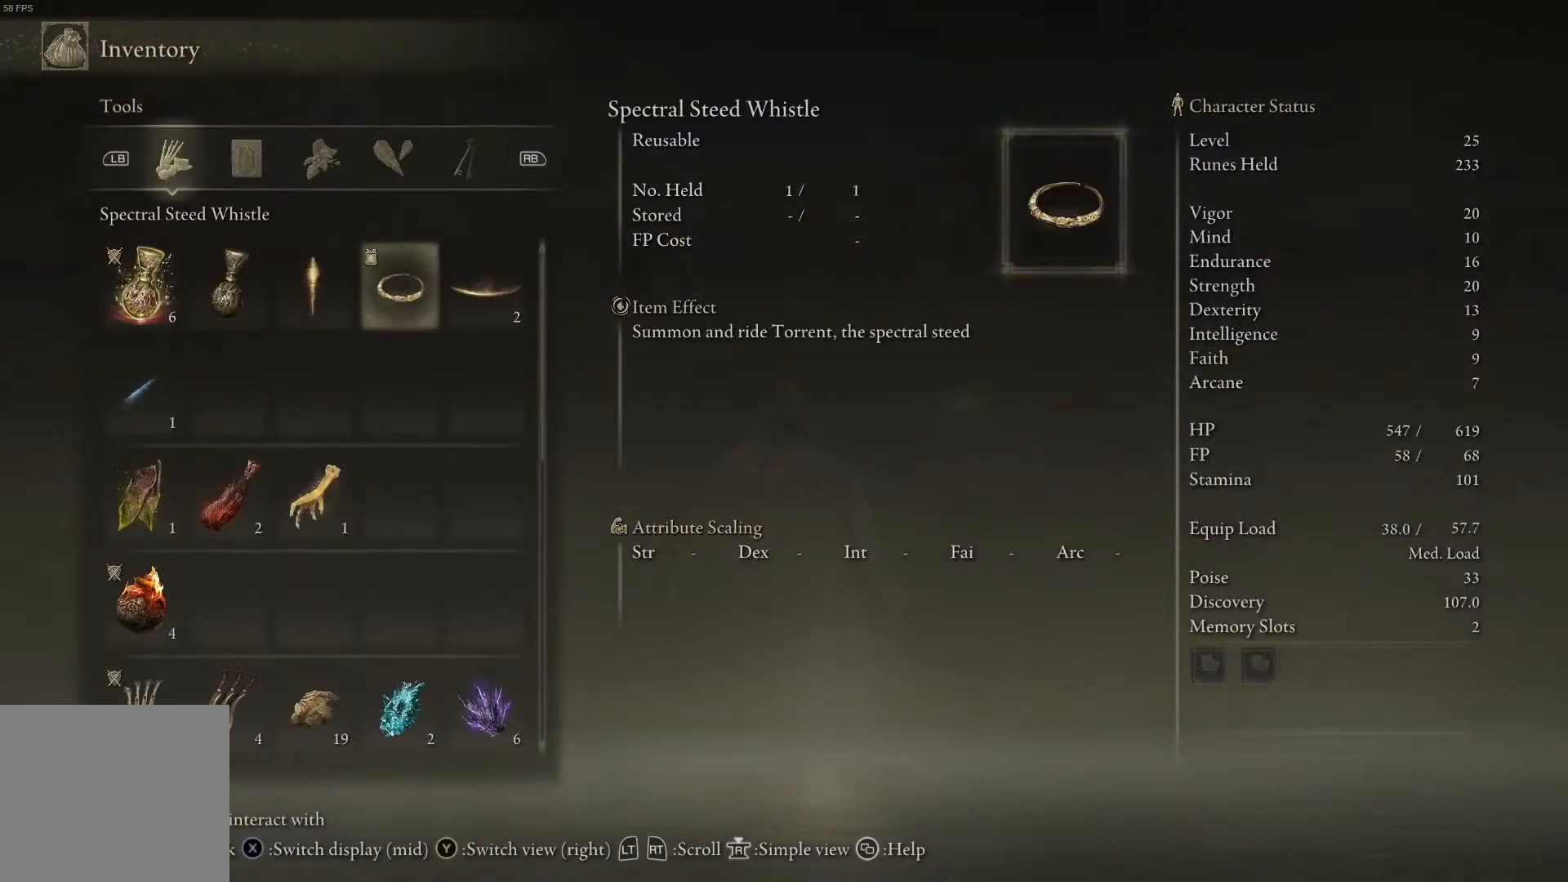
{"buttons": [], "left_stick": "center", "right_stick": "center", "events": [[33, "DPAD_RIGHT", "up"], [233, "DPAD_RIGHT", "down"], [300, "DPAD_RIGHT", "up"], [400, "A", "down"], [467, "A", "up"]]}
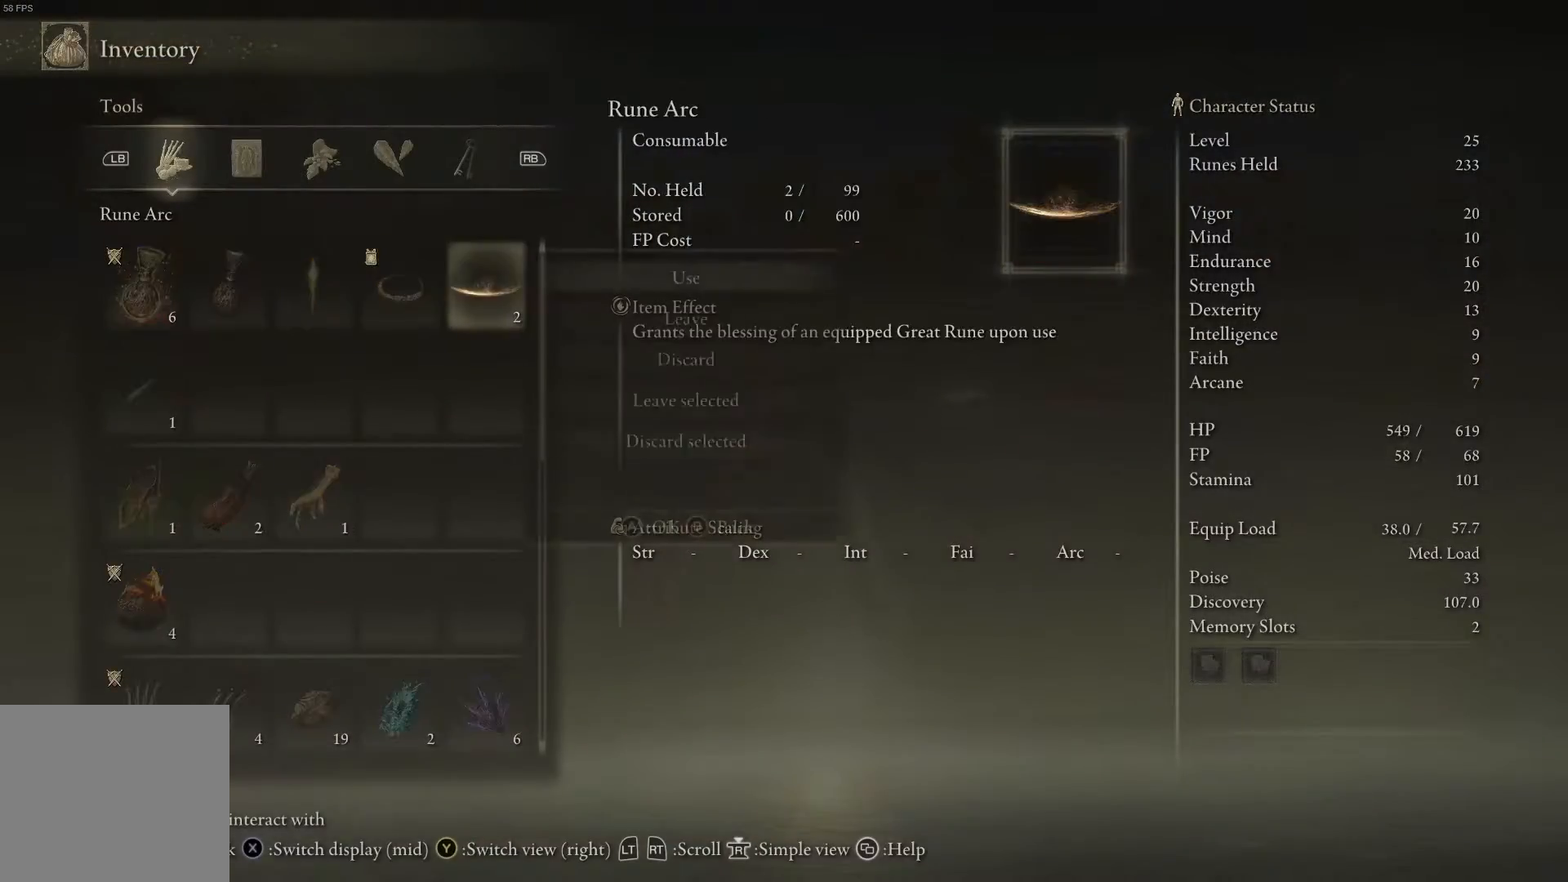
{"buttons": [], "left_stick": "up", "right_stick": "center", "events": [[33, "A", "down"], [100, "A", "up"], [167, "A", "down"], [233, "A", "up"], [500, "left_stick", "up"]]}
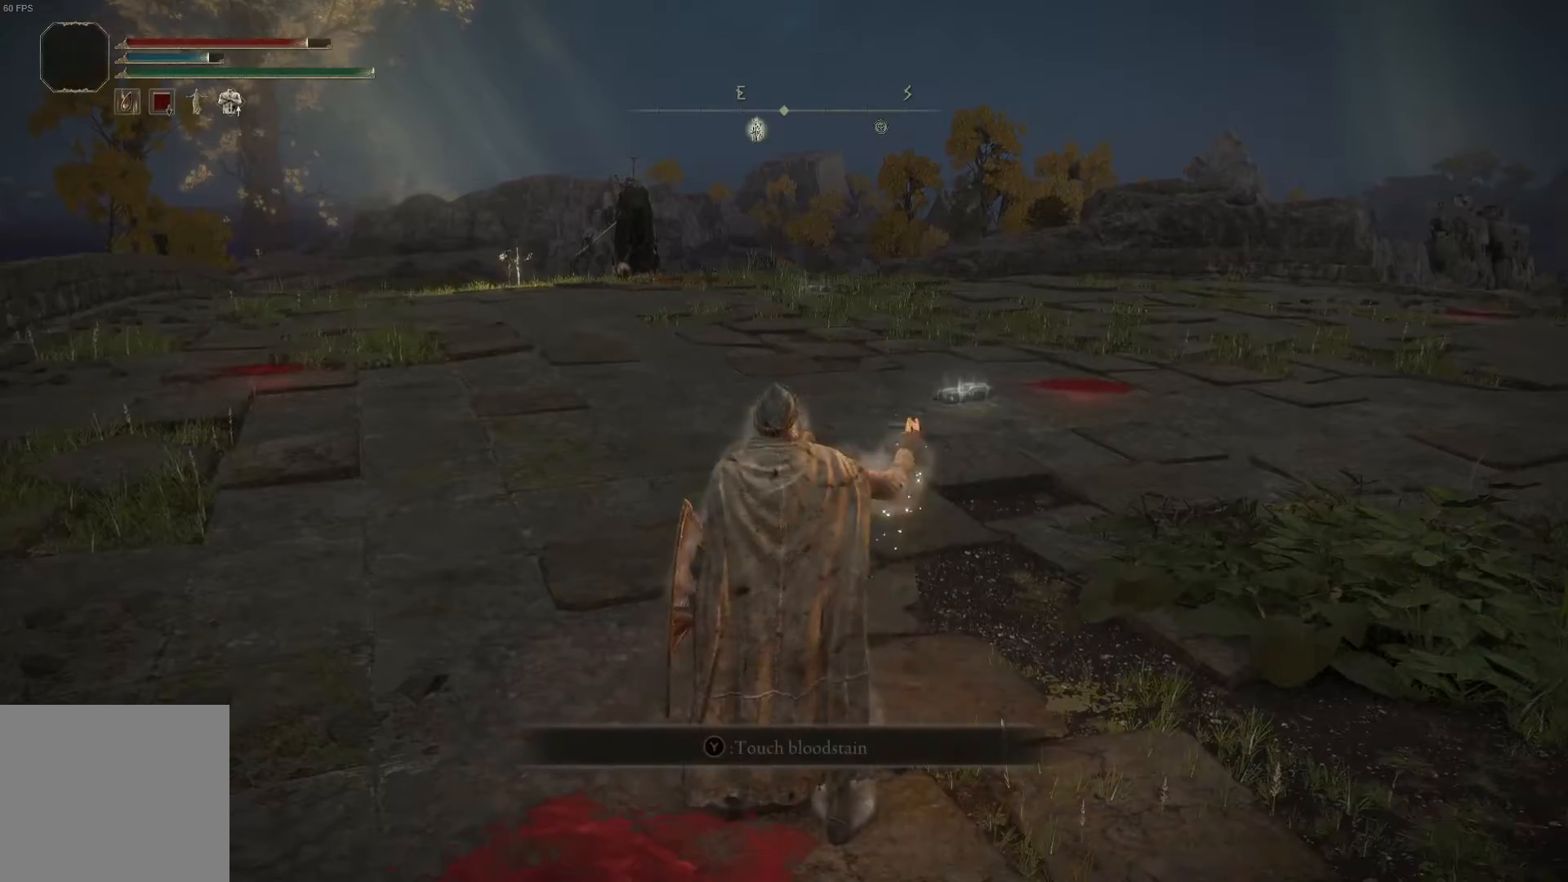
{"buttons": ["L3"], "left_stick": "center", "right_stick": "center", "events": [[333, "left_stick", "center"], [500, "L3", "down"]]}
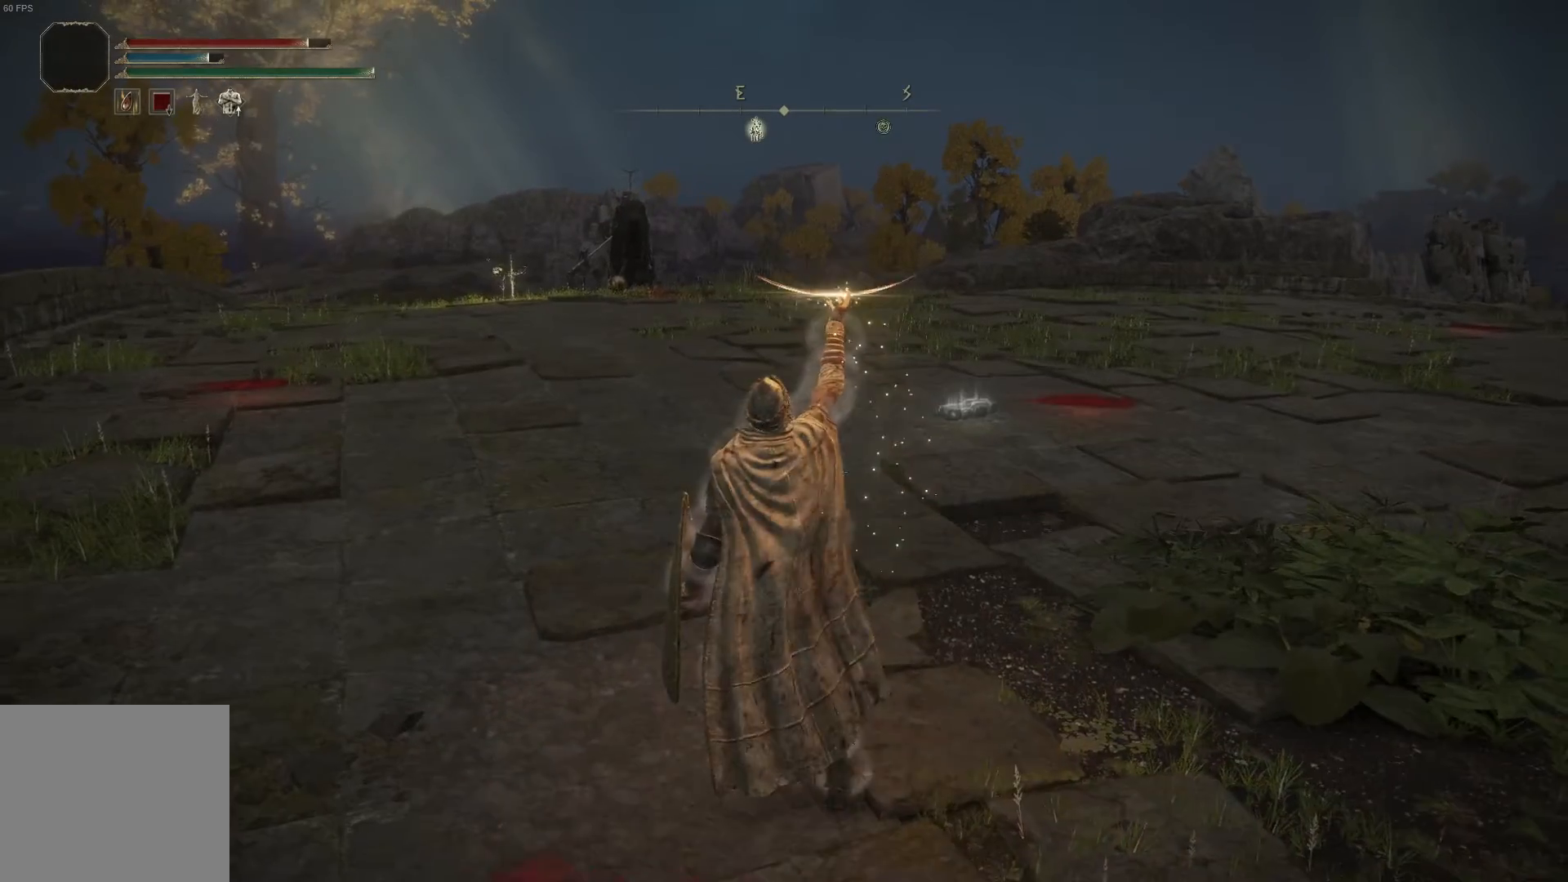
{"buttons": [], "left_stick": "up", "right_stick": "center", "events": [[67, "left_stick", "up"], [133, "L3", "up"]]}